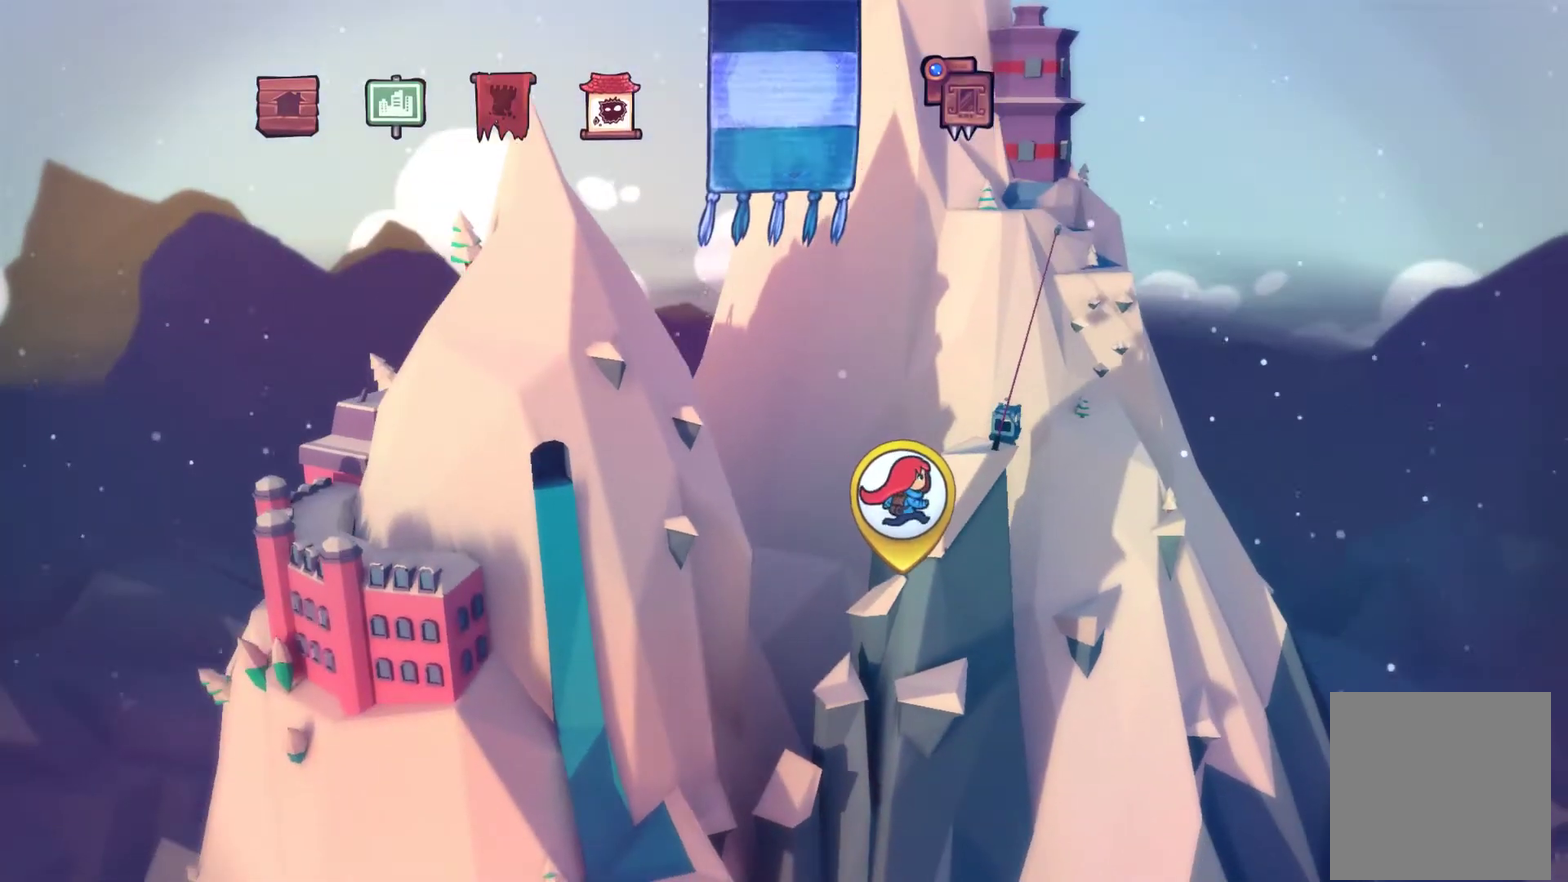
Gameplay with a controller (Xbox layout); each line is a JSON object with the inputs held at the frame after it. "events" lists button and stick changes between this image and that frame as [ms after this image, input, new state], when the widget could be followed in between. Not read: R3.
{"buttons": ["A"], "left_stick": "center", "right_stick": "center", "events": [[300, "DPAD_RIGHT", "down"], [400, "DPAD_RIGHT", "up"], [500, "A", "down"]]}
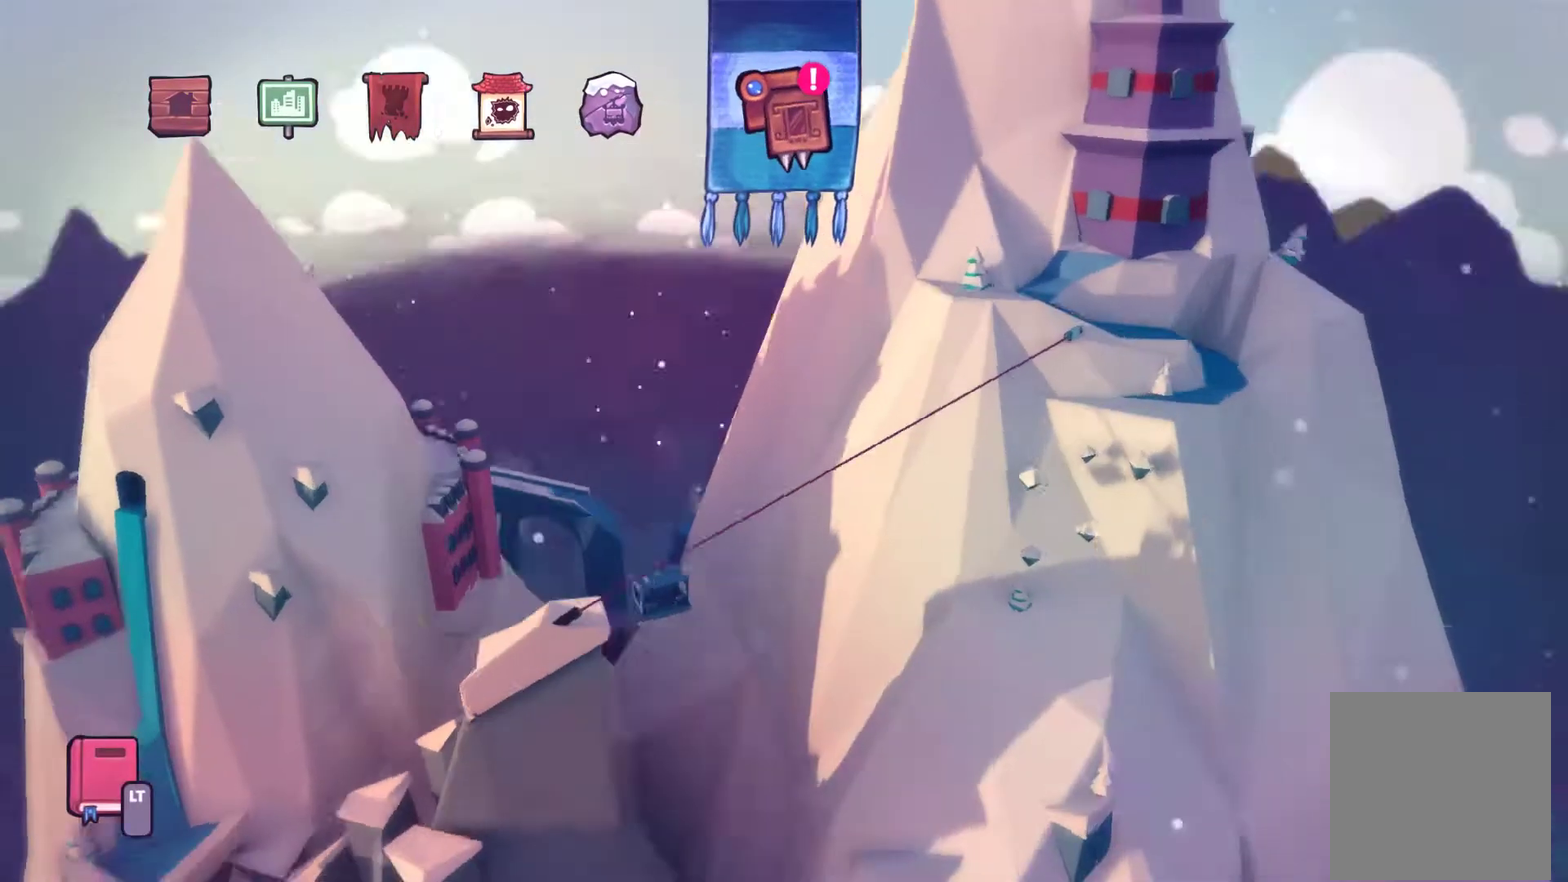
{"buttons": [], "left_stick": "center", "right_stick": "center", "events": [[133, "A", "up"]]}
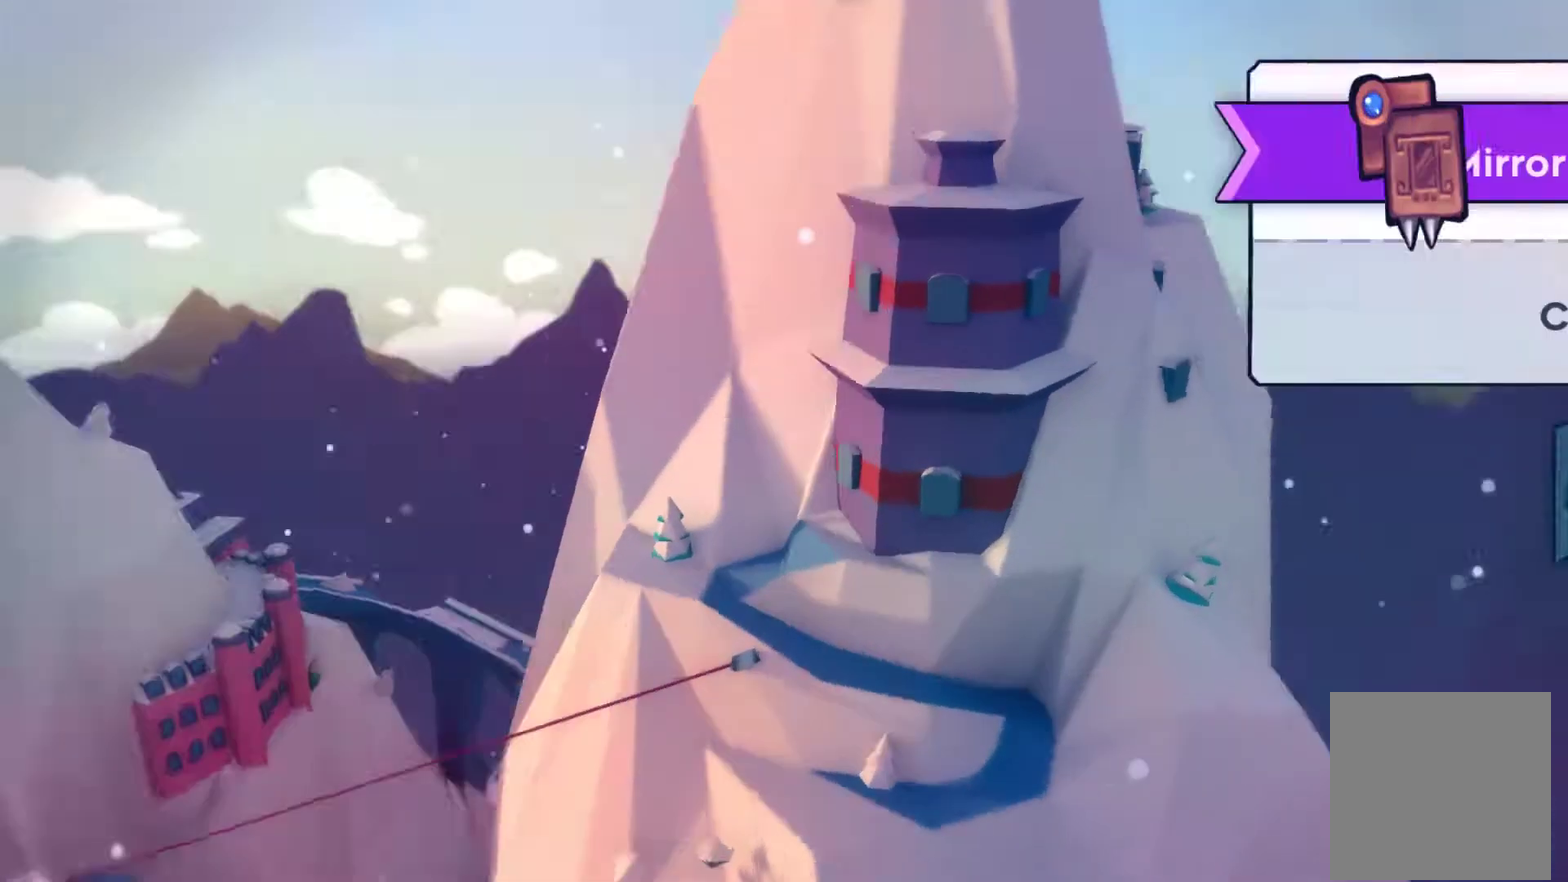
{"buttons": [], "left_stick": "center", "right_stick": "center", "events": [[233, "A", "down"], [367, "A", "up"]]}
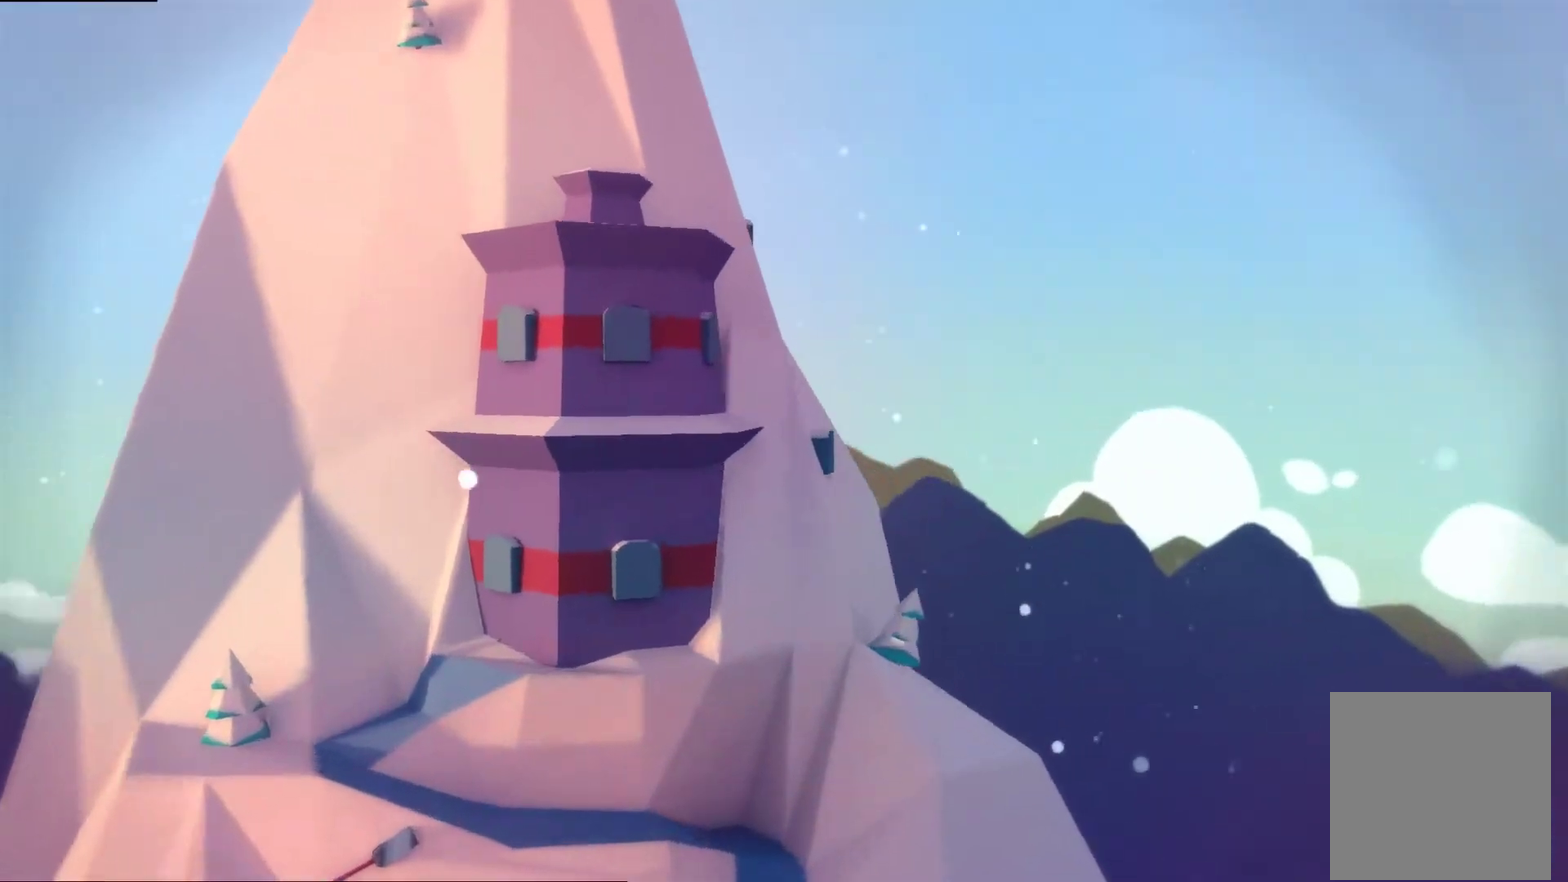
{"buttons": [], "left_stick": "center", "right_stick": "center", "events": []}
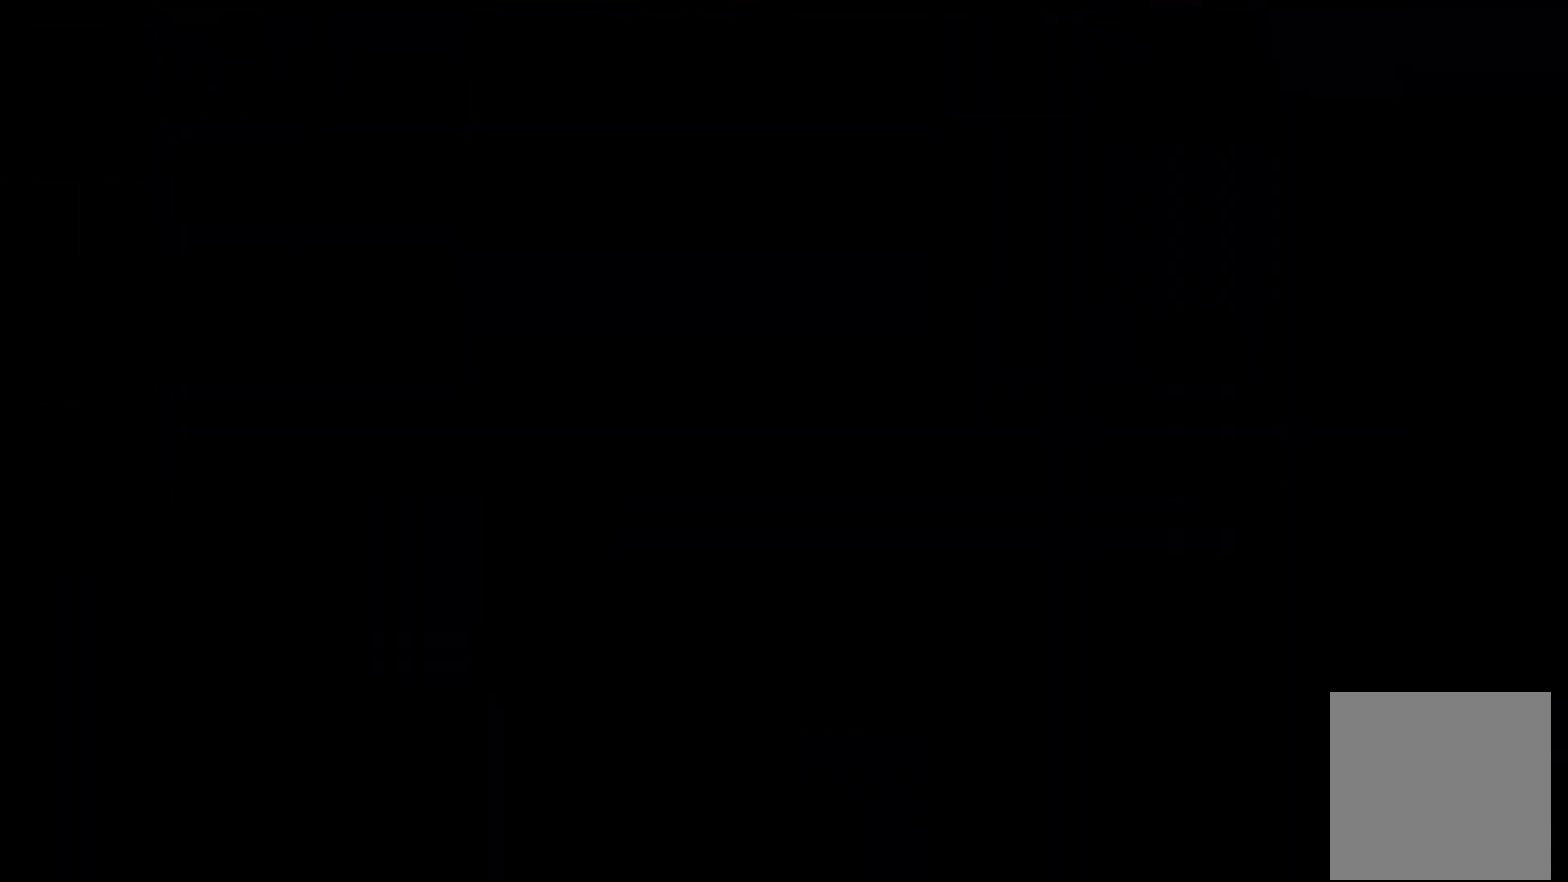
{"buttons": [], "left_stick": "center", "right_stick": "center", "events": []}
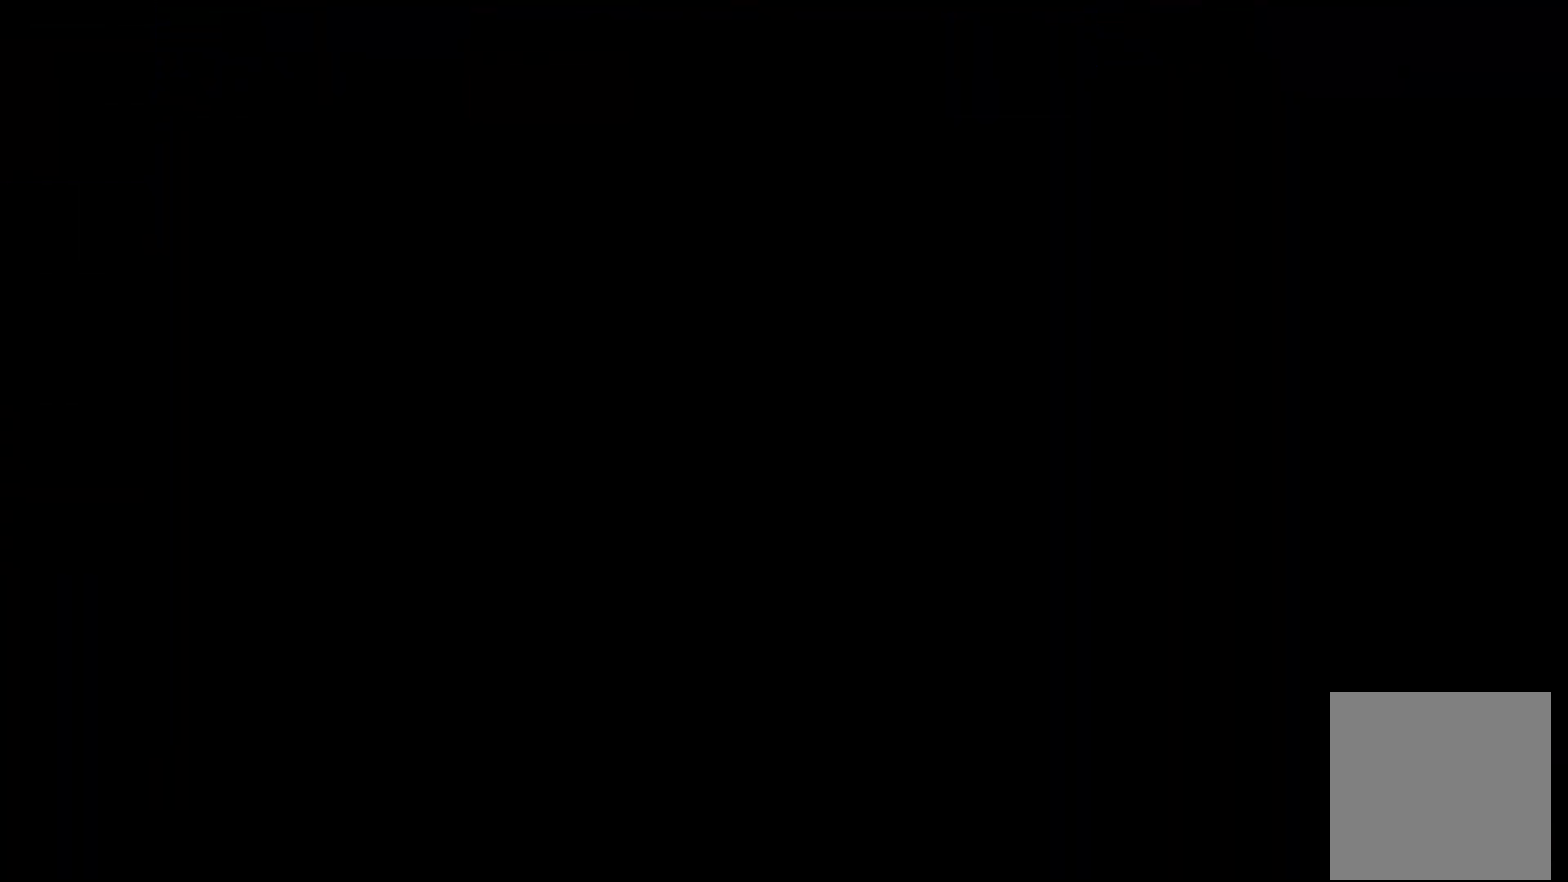
{"buttons": [], "left_stick": "center", "right_stick": "center", "events": []}
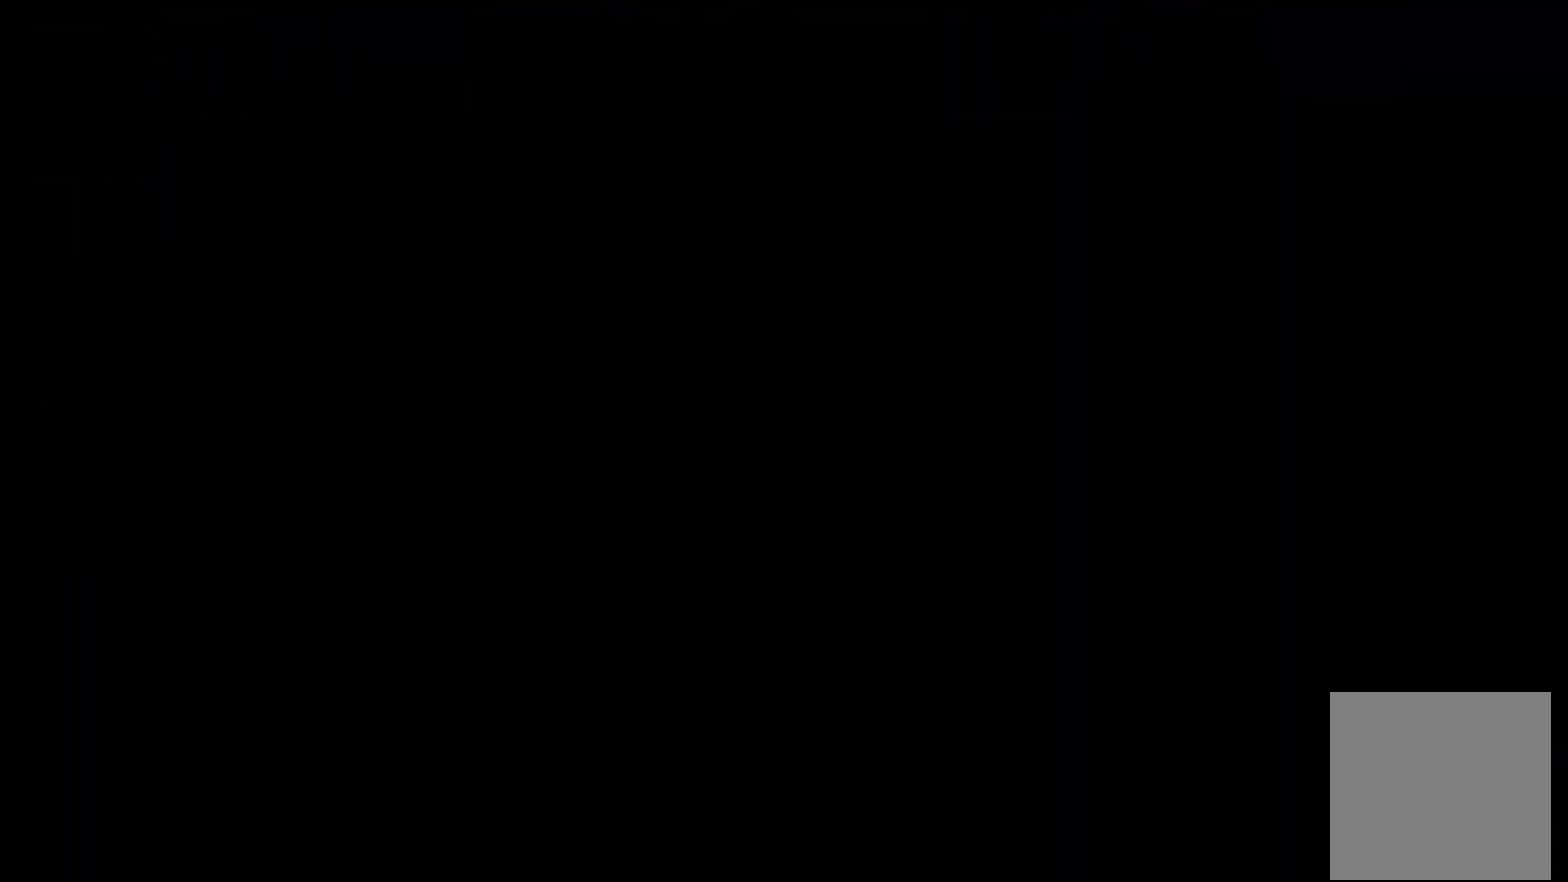
{"buttons": [], "left_stick": "center", "right_stick": "center", "events": []}
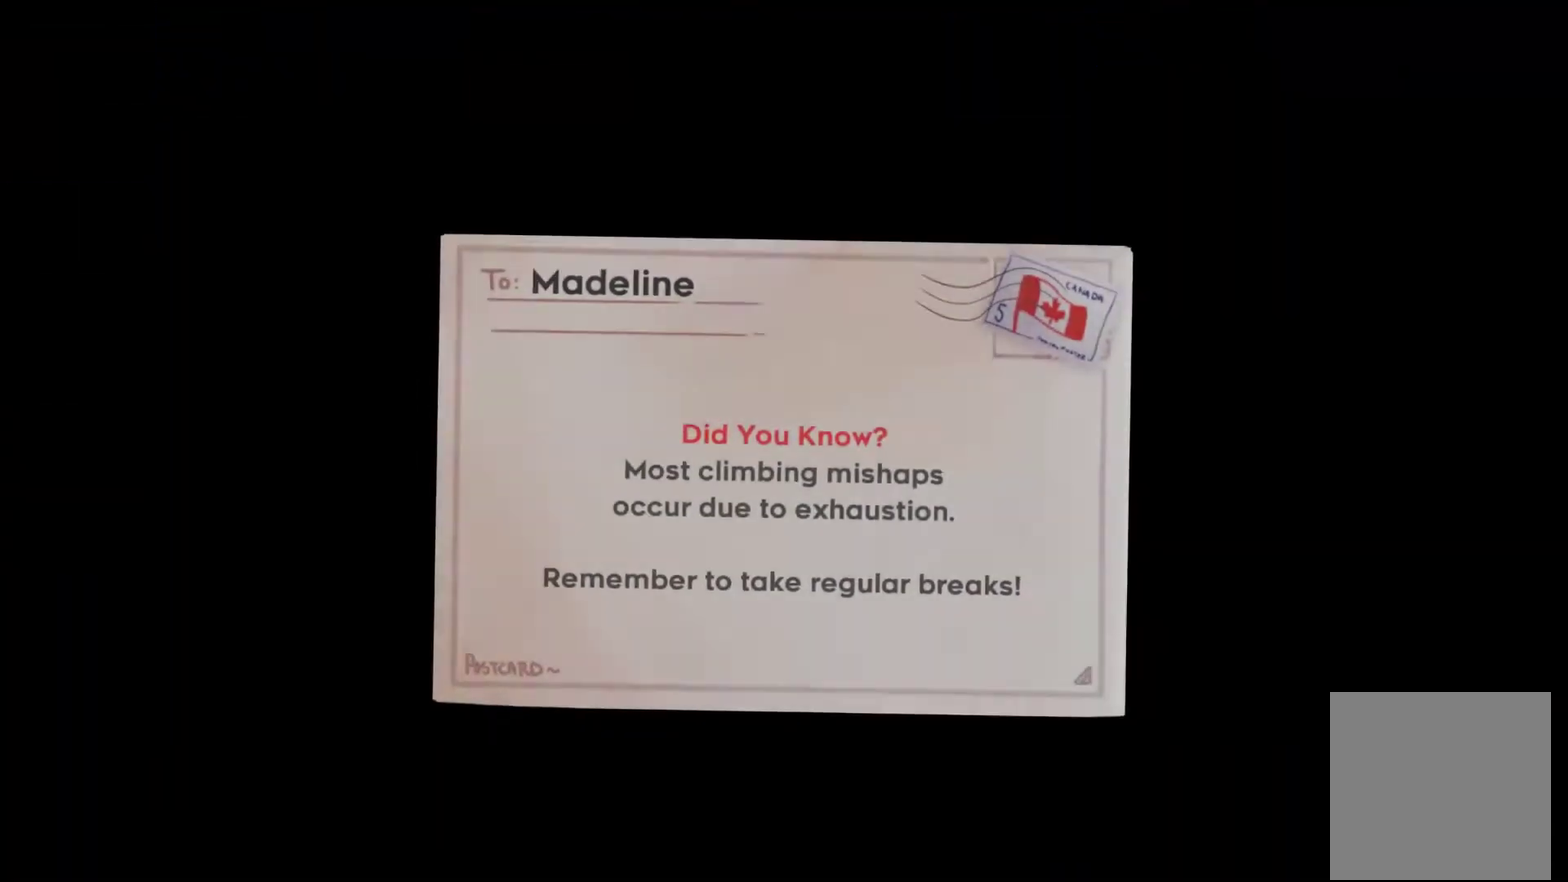
{"buttons": [], "left_stick": "center", "right_stick": "center", "events": []}
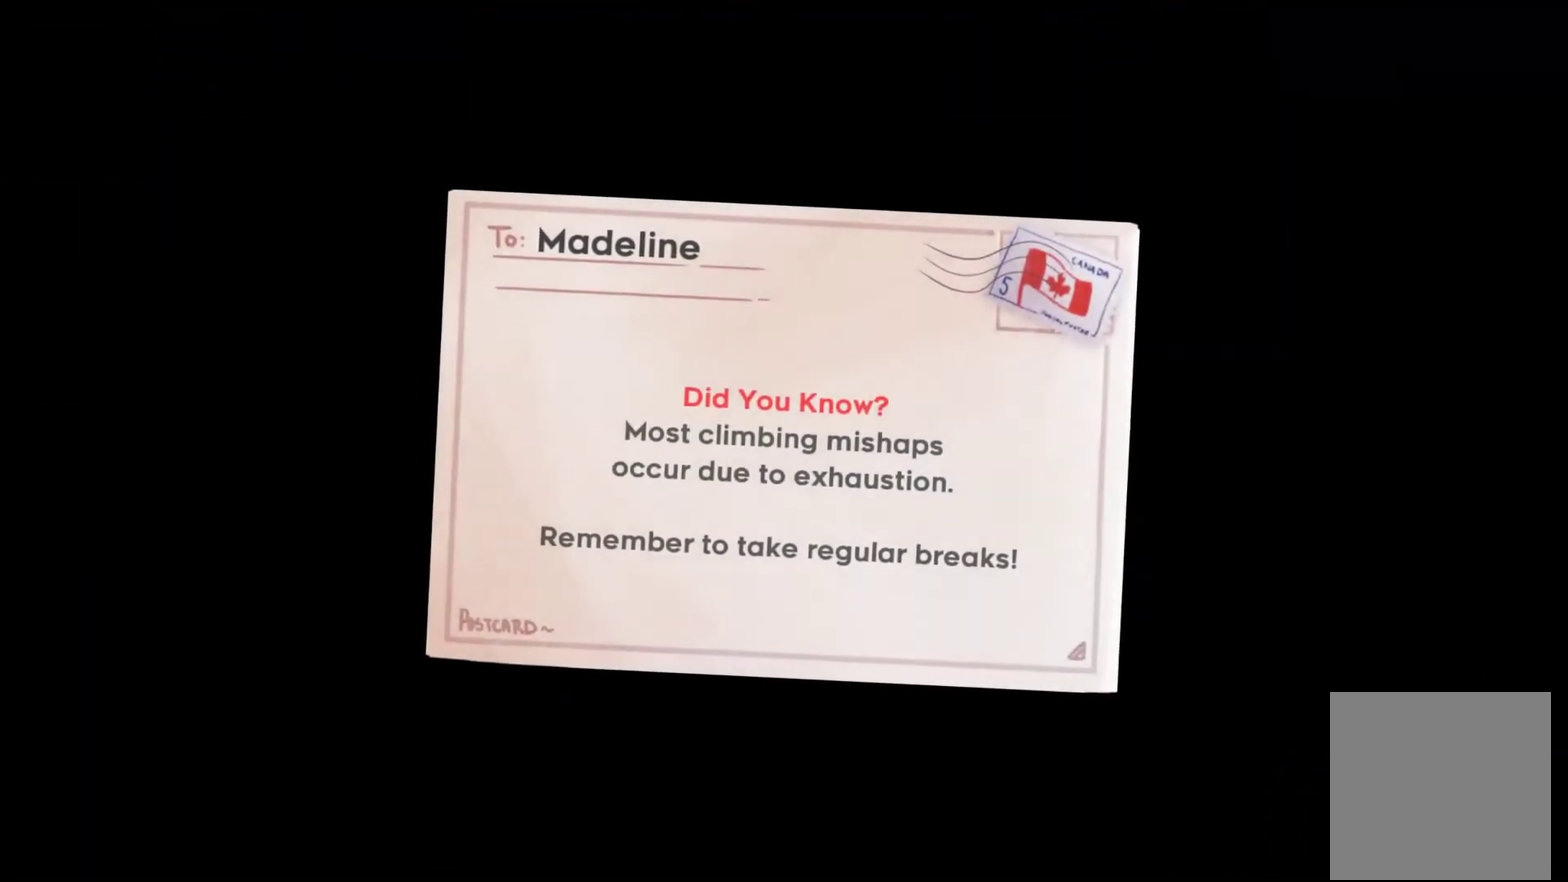
{"buttons": ["A"], "left_stick": "center", "right_stick": "center", "events": [[467, "A", "down"]]}
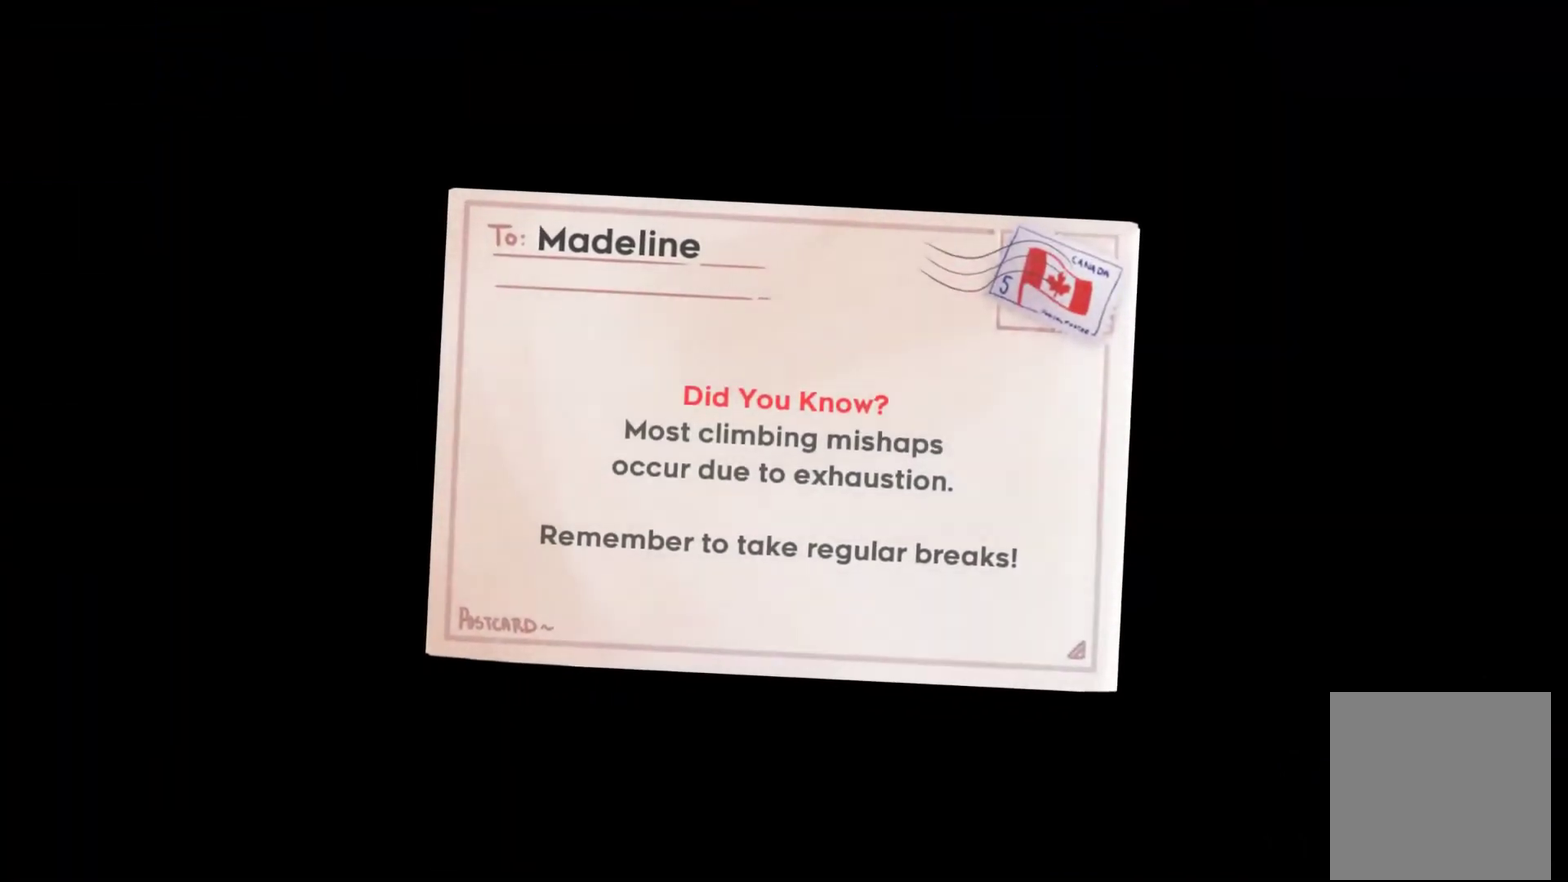
{"buttons": [], "left_stick": "center", "right_stick": "center", "events": [[67, "A", "up"], [167, "A", "down"], [267, "A", "up"], [400, "A", "down"], [467, "A", "up"]]}
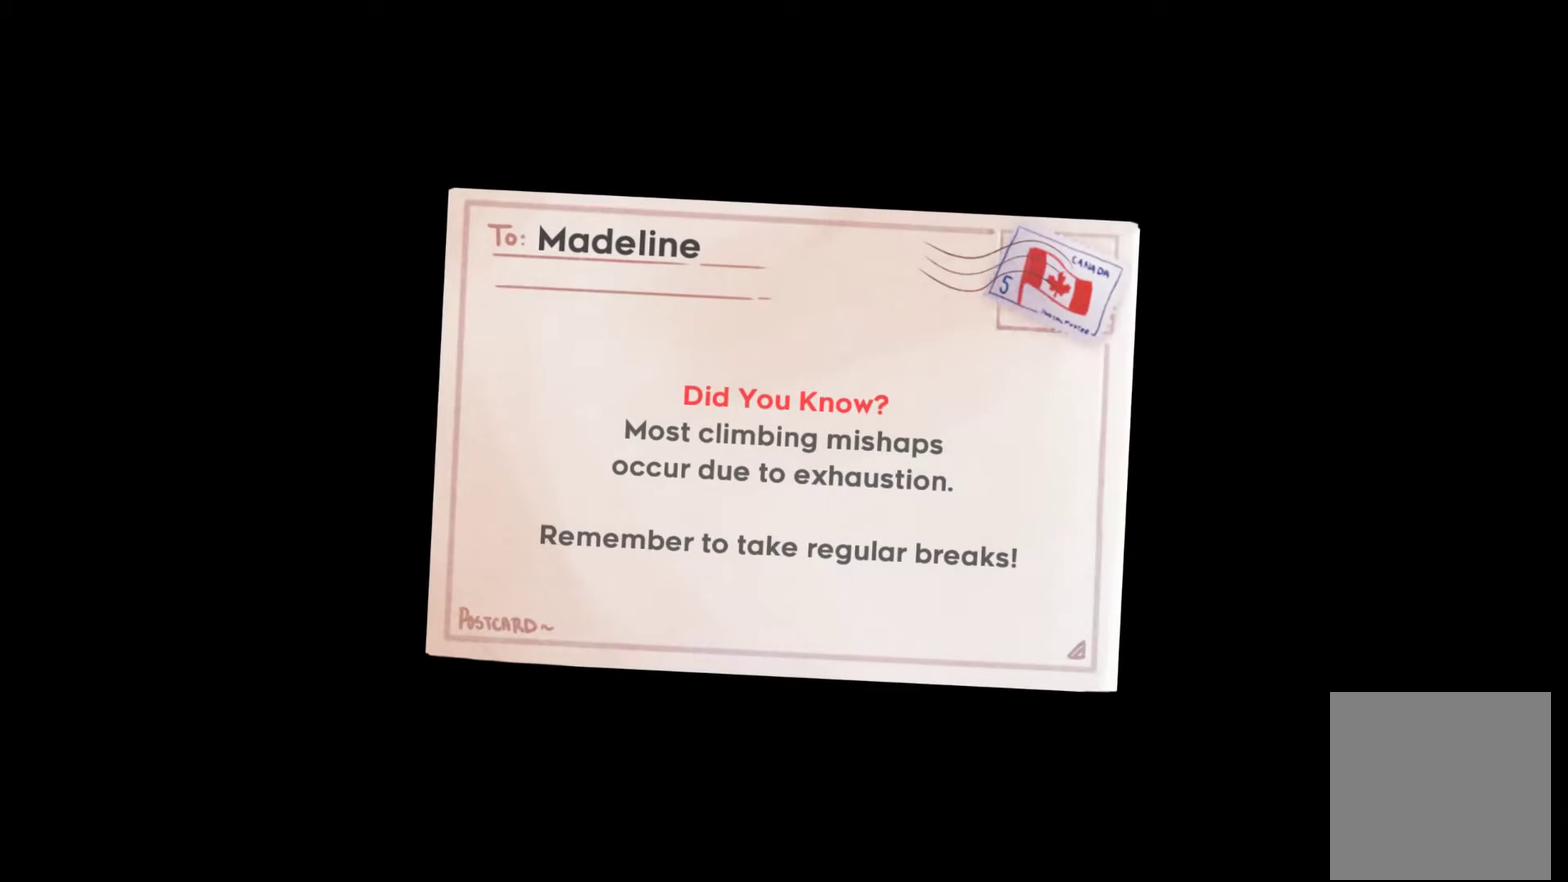
{"buttons": [], "left_stick": "center", "right_stick": "center", "events": [[67, "A", "down"], [167, "A", "up"]]}
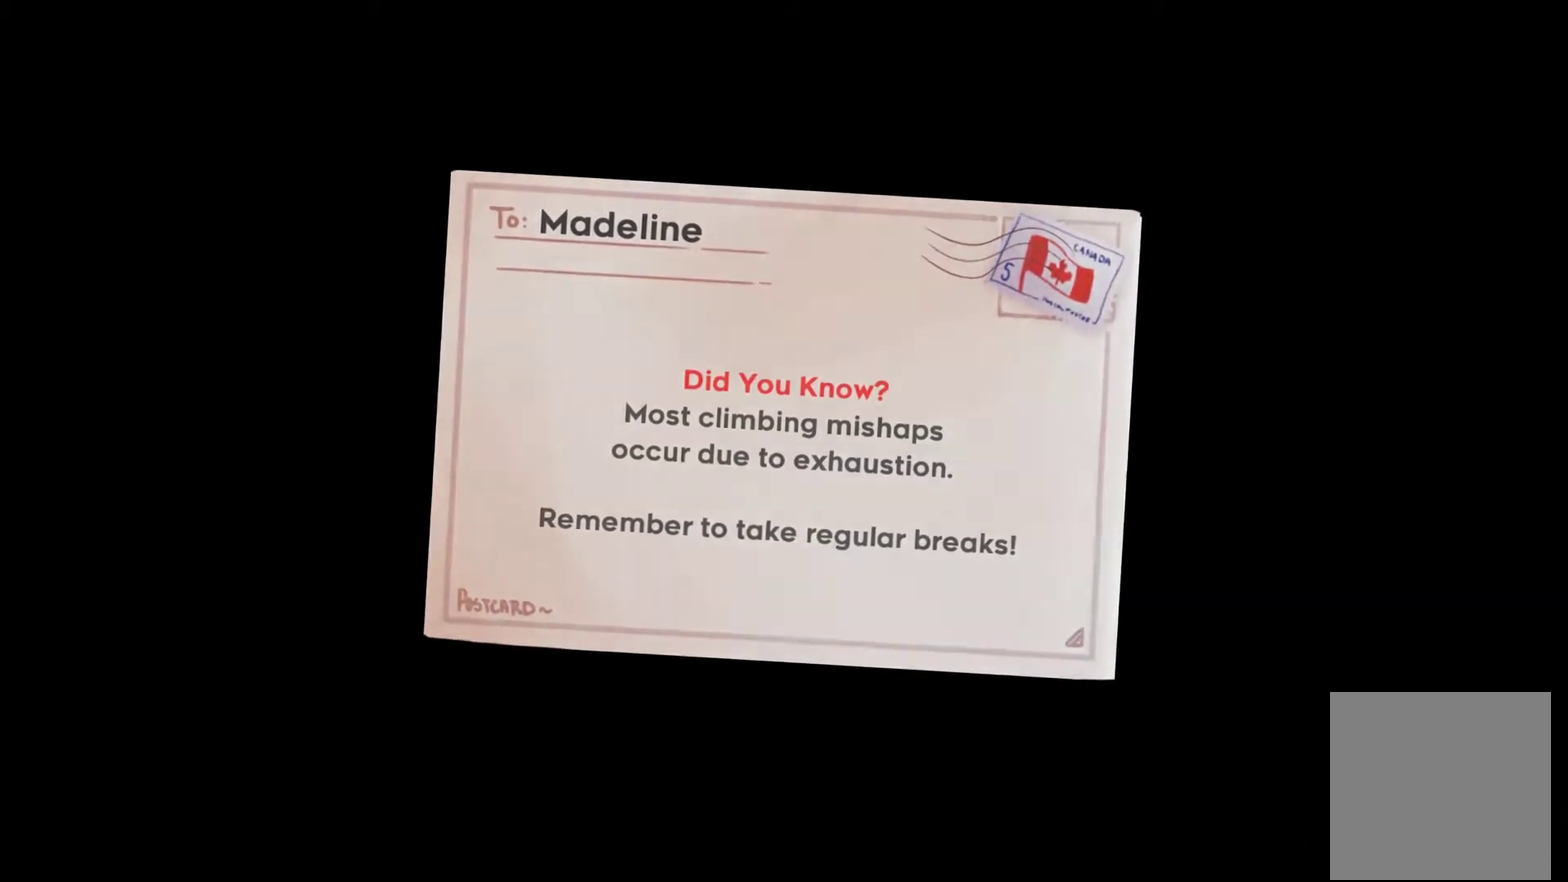
{"buttons": [], "left_stick": "center", "right_stick": "center", "events": []}
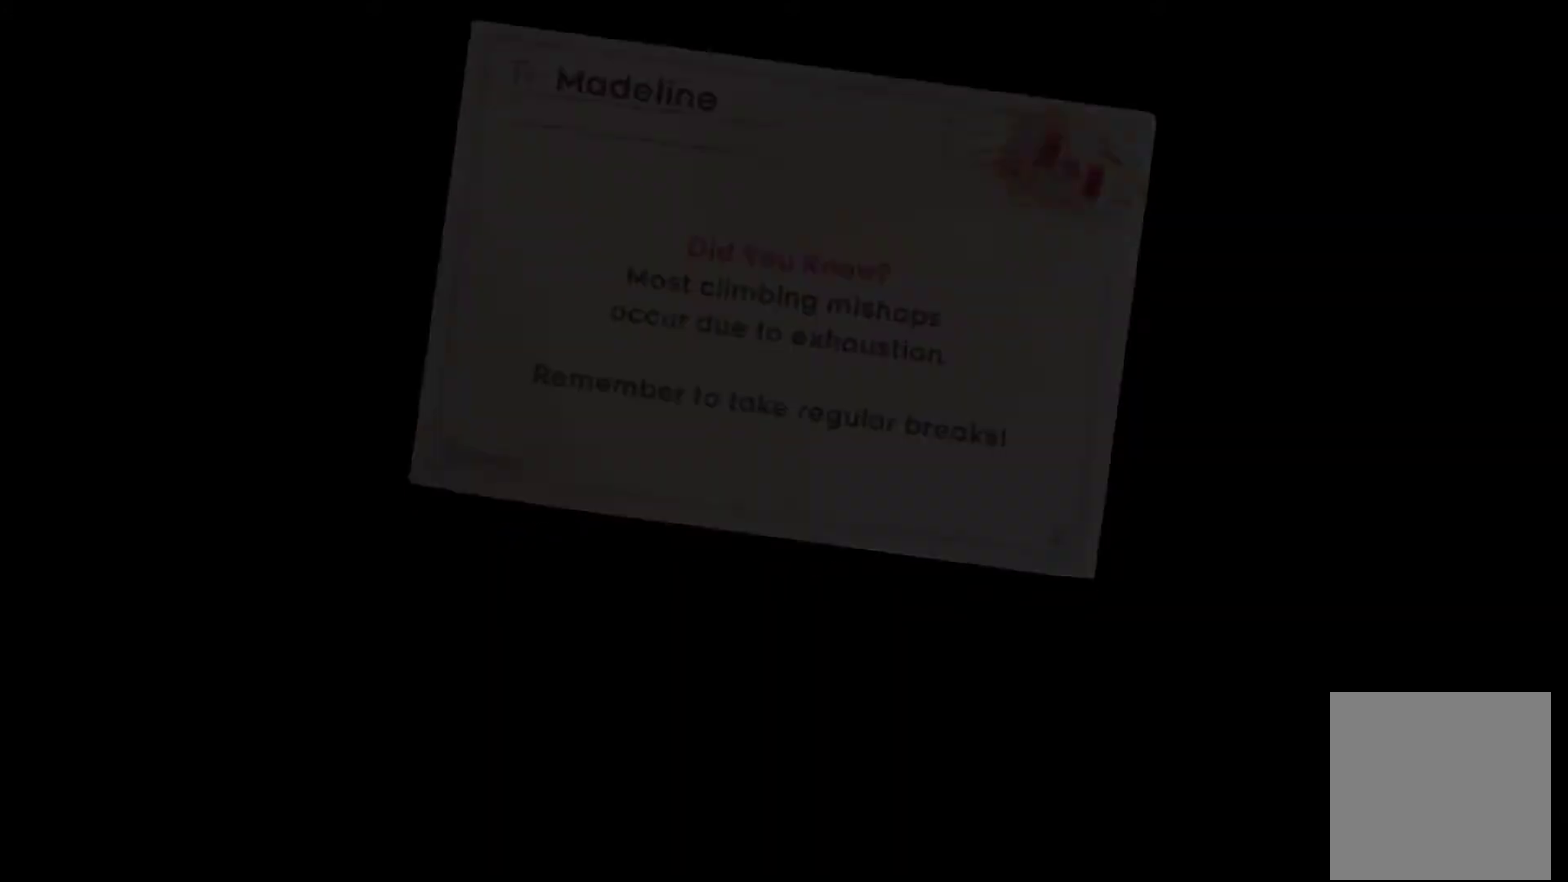
{"buttons": [], "left_stick": "center", "right_stick": "center", "events": []}
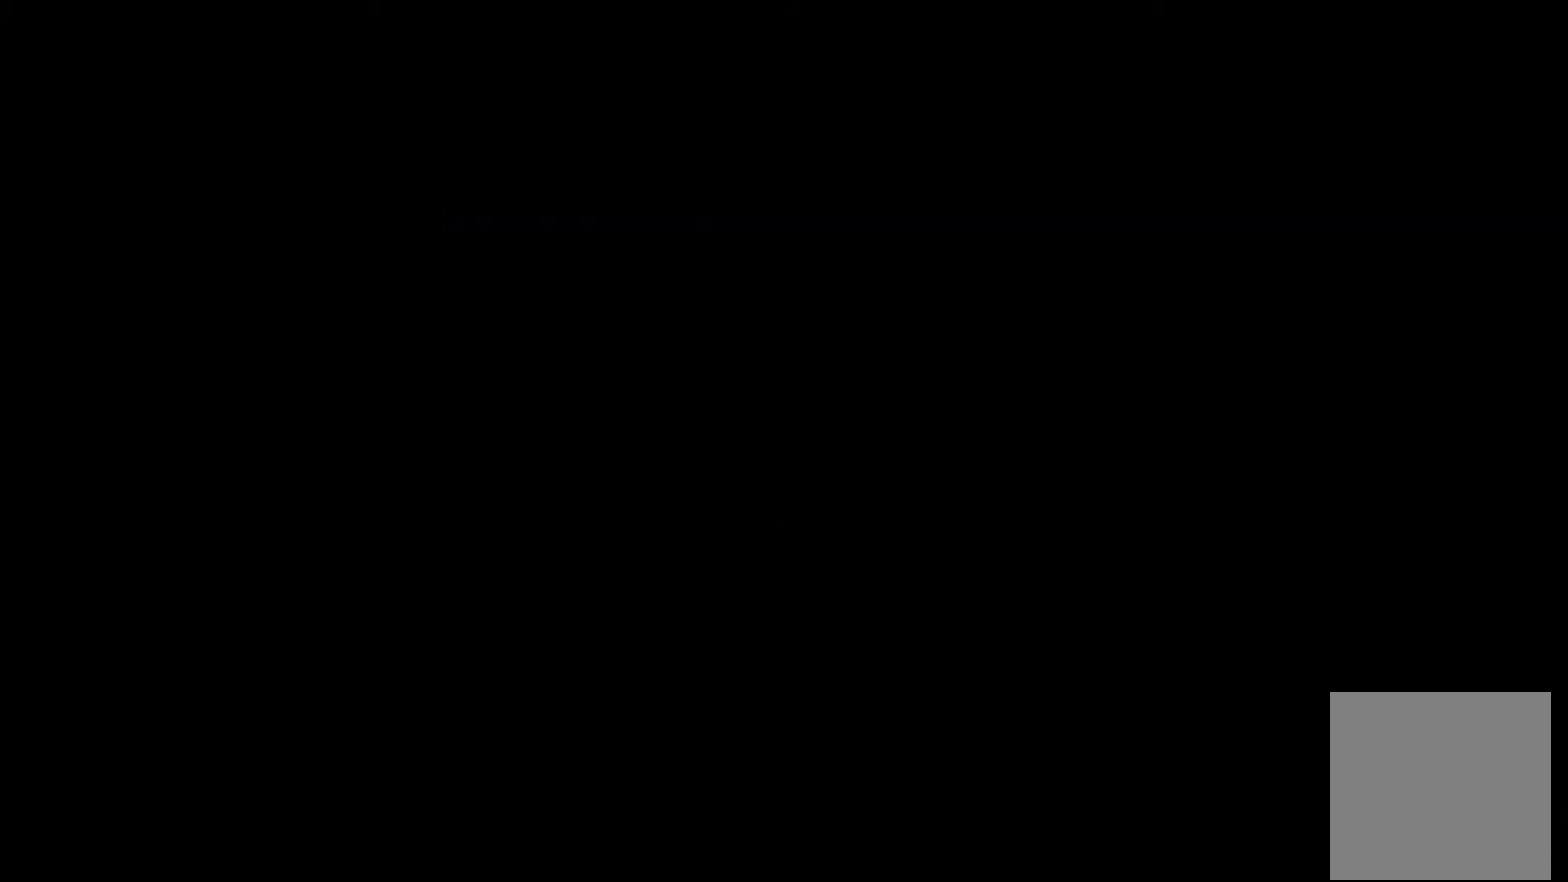
{"buttons": [], "left_stick": "center", "right_stick": "center", "events": []}
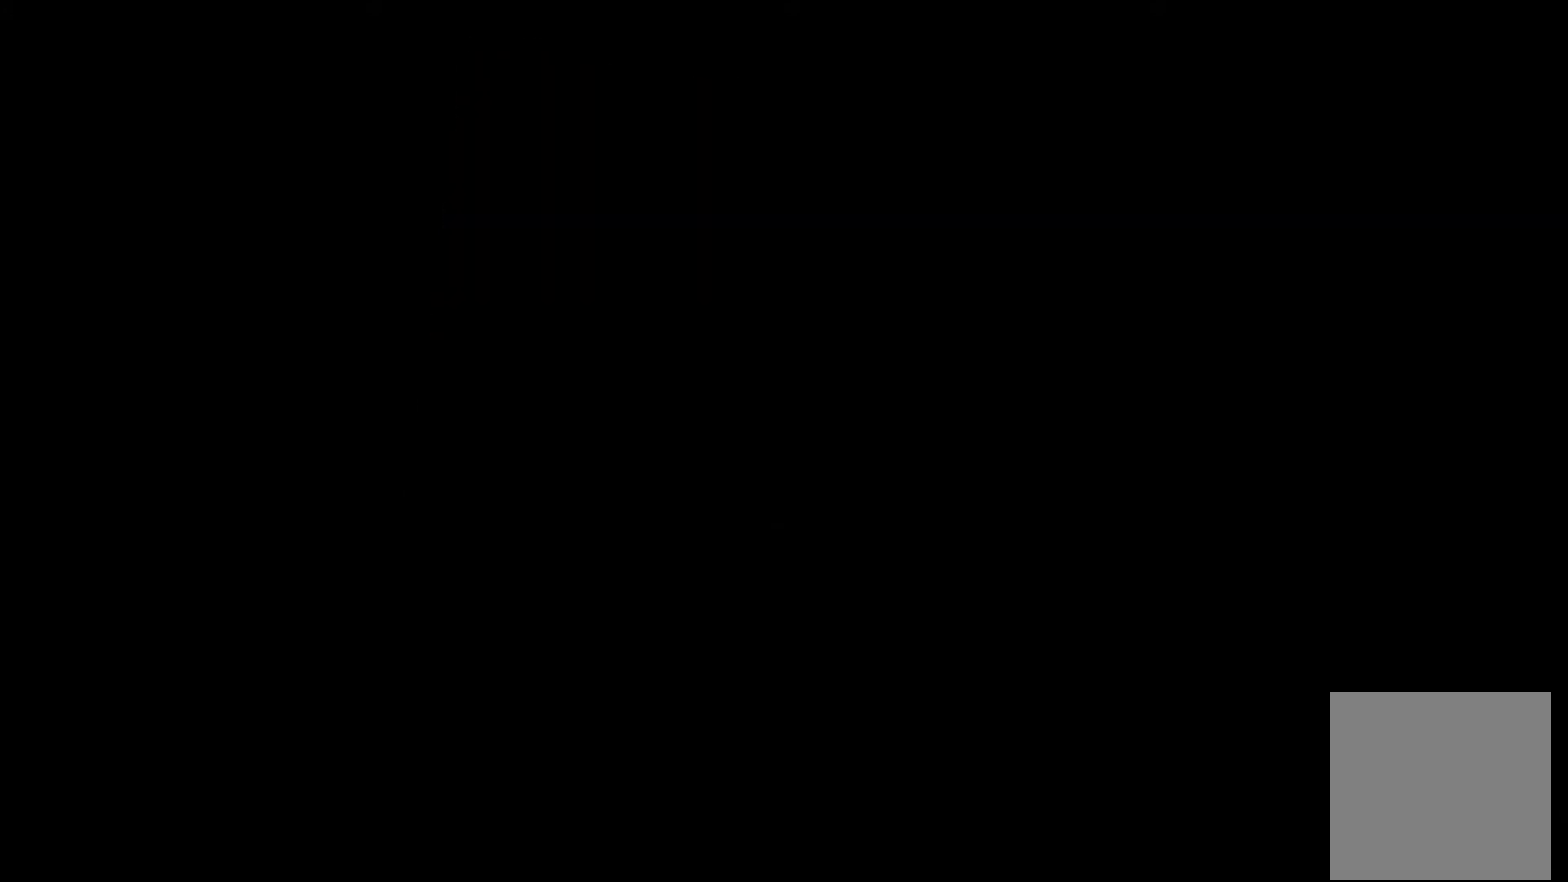
{"buttons": [], "left_stick": "center", "right_stick": "center", "events": []}
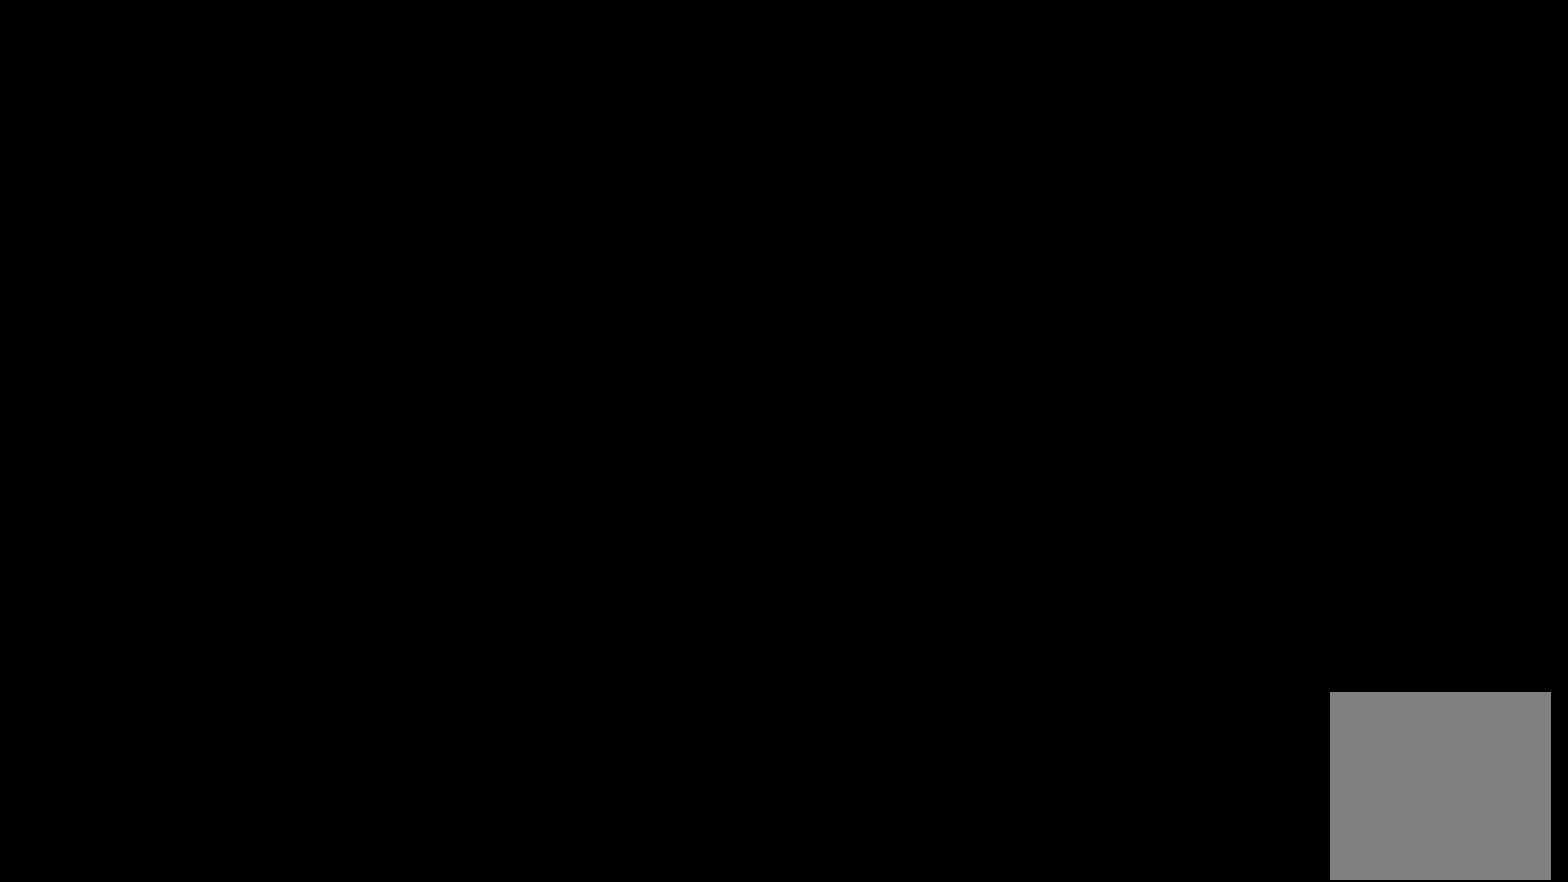
{"buttons": [], "left_stick": "center", "right_stick": "center", "events": []}
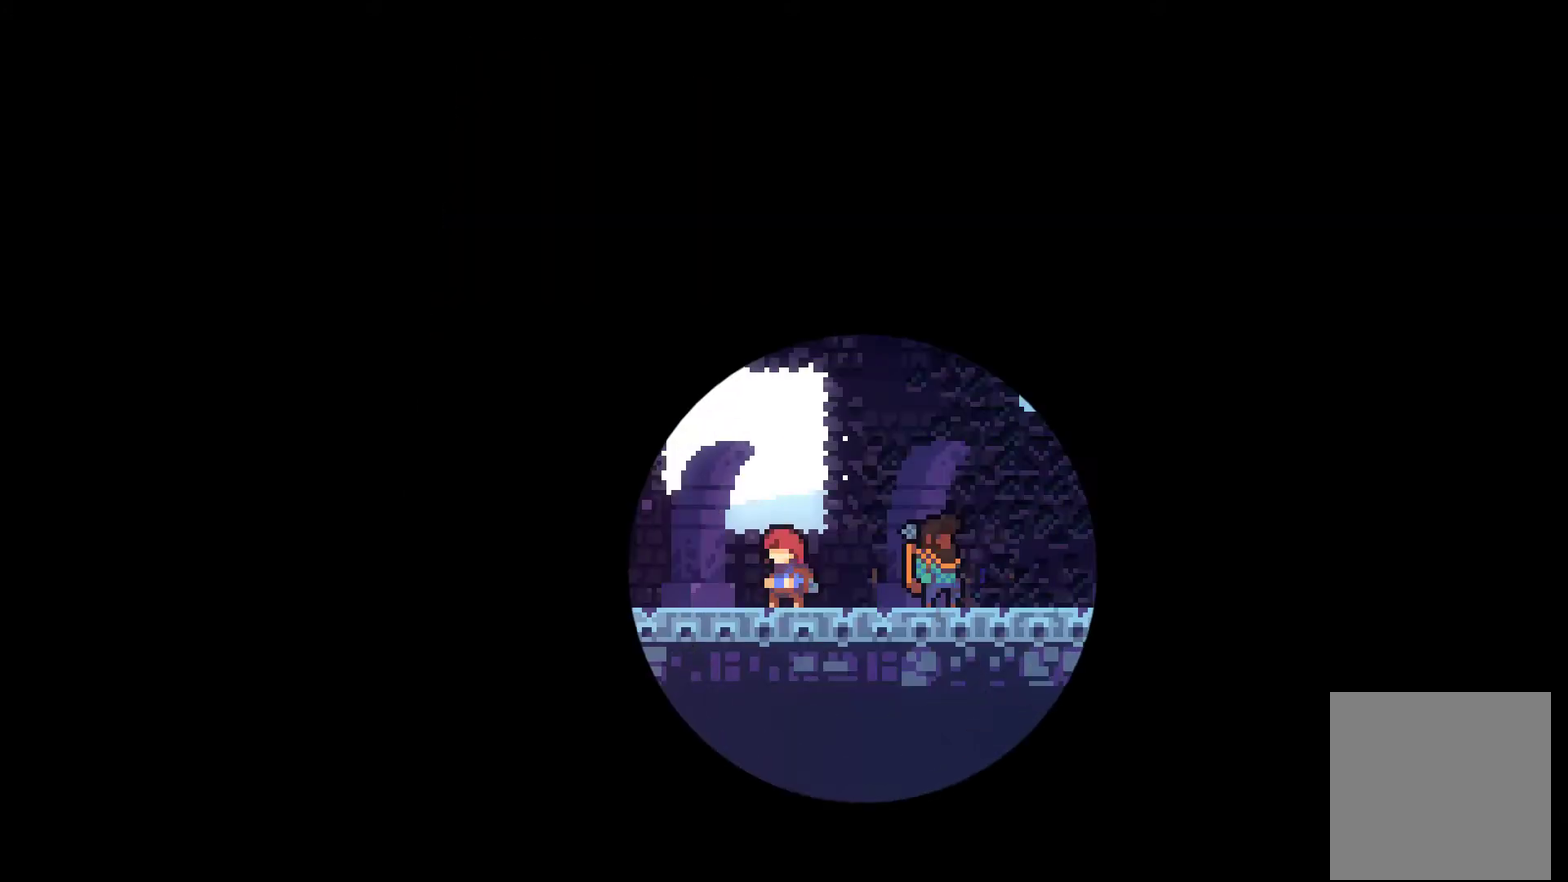
{"buttons": [], "left_stick": "center", "right_stick": "center", "events": []}
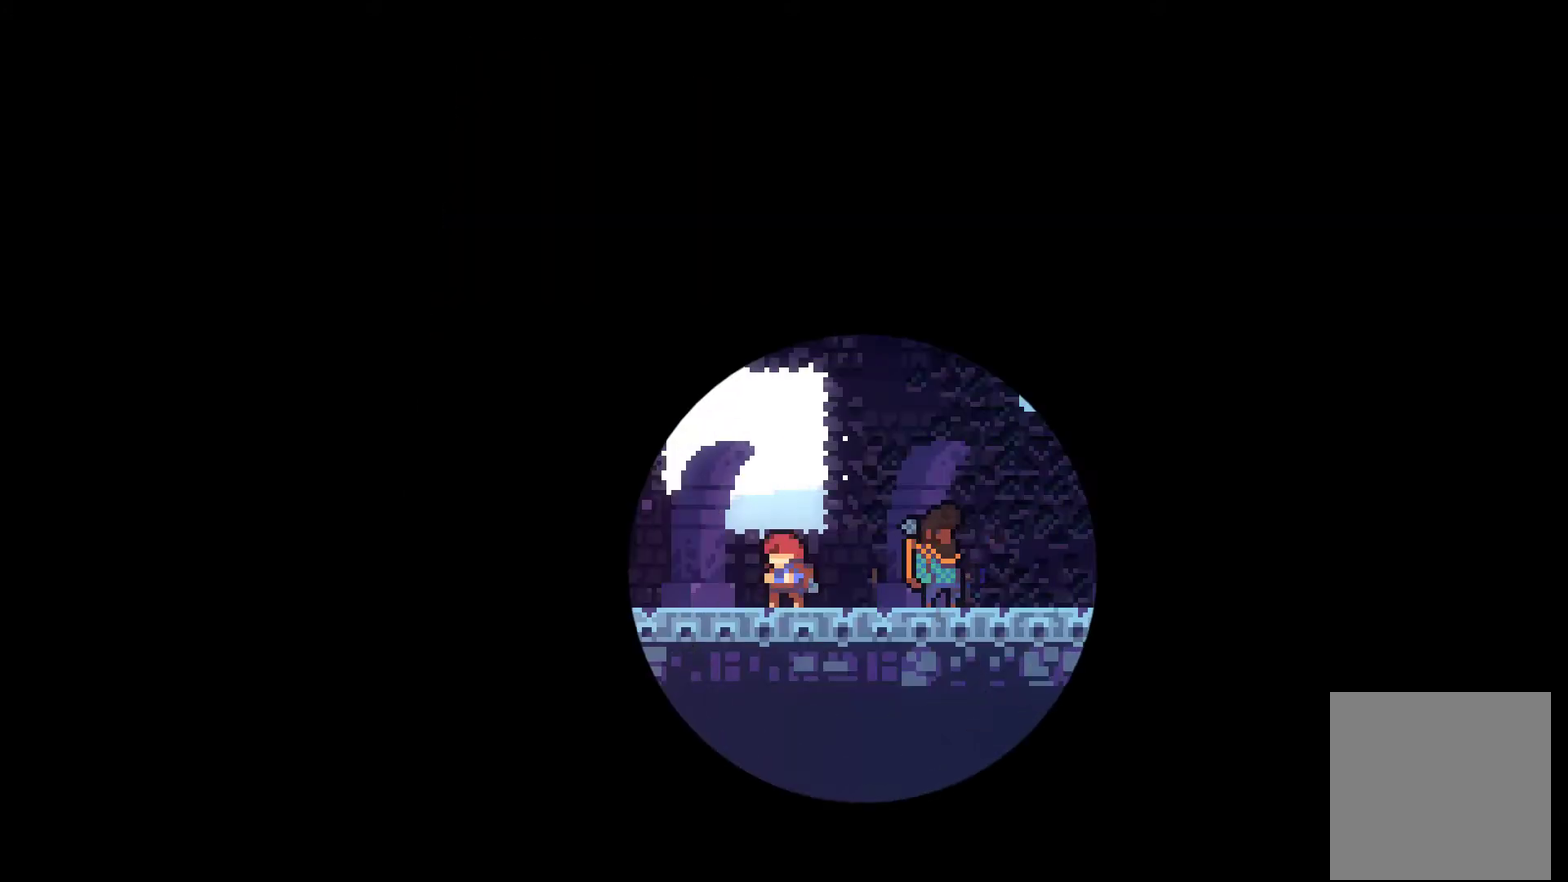
{"buttons": [], "left_stick": "center", "right_stick": "center", "events": []}
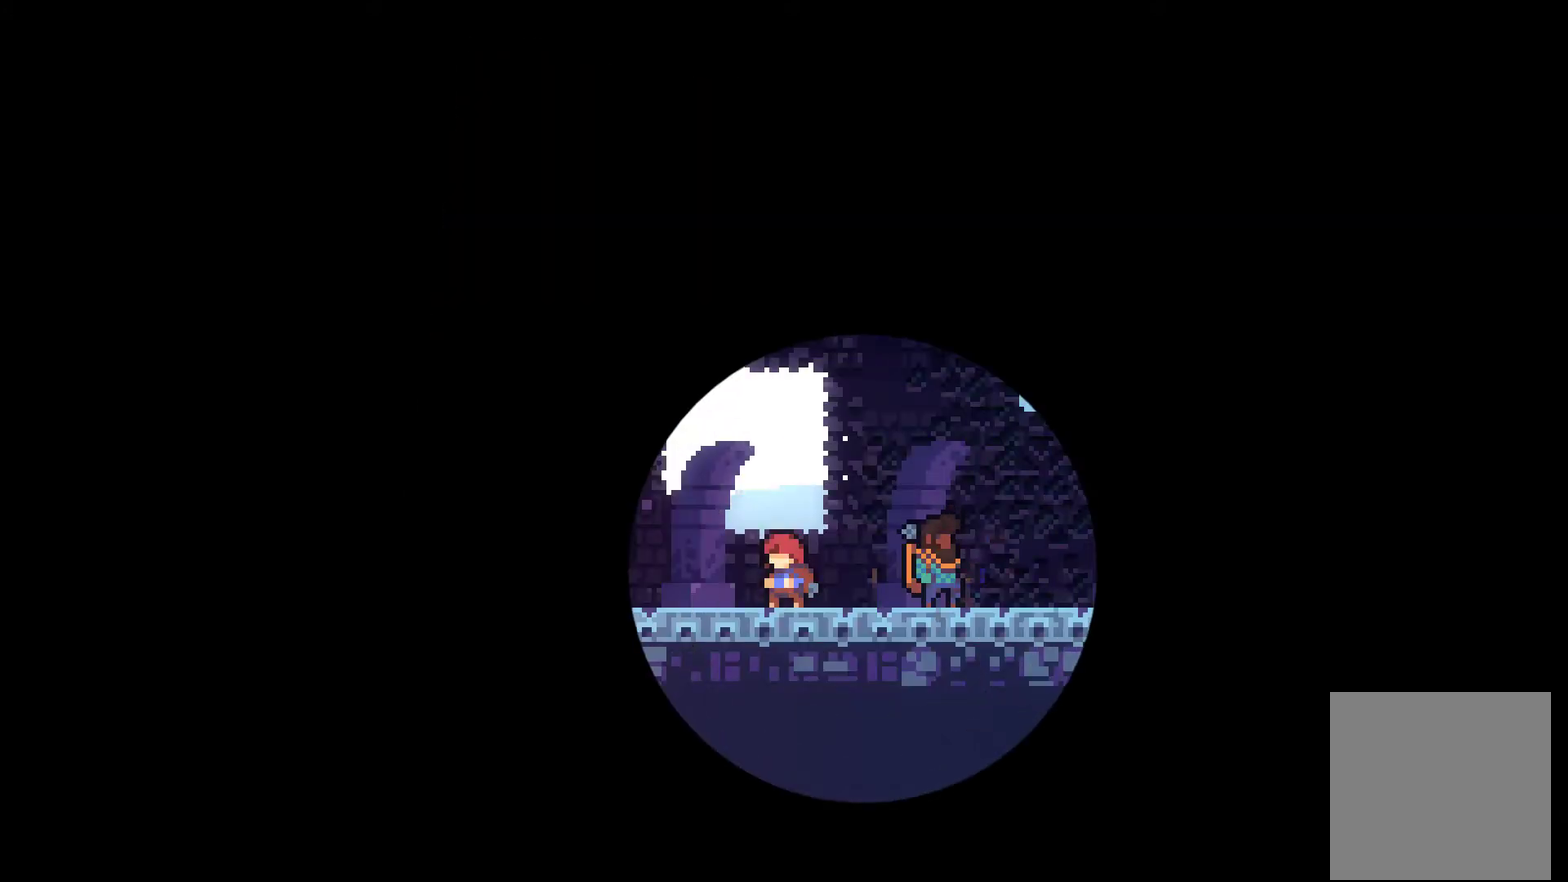
{"buttons": [], "left_stick": "center", "right_stick": "center", "events": [[433, "START", "down"], [500, "START", "up"]]}
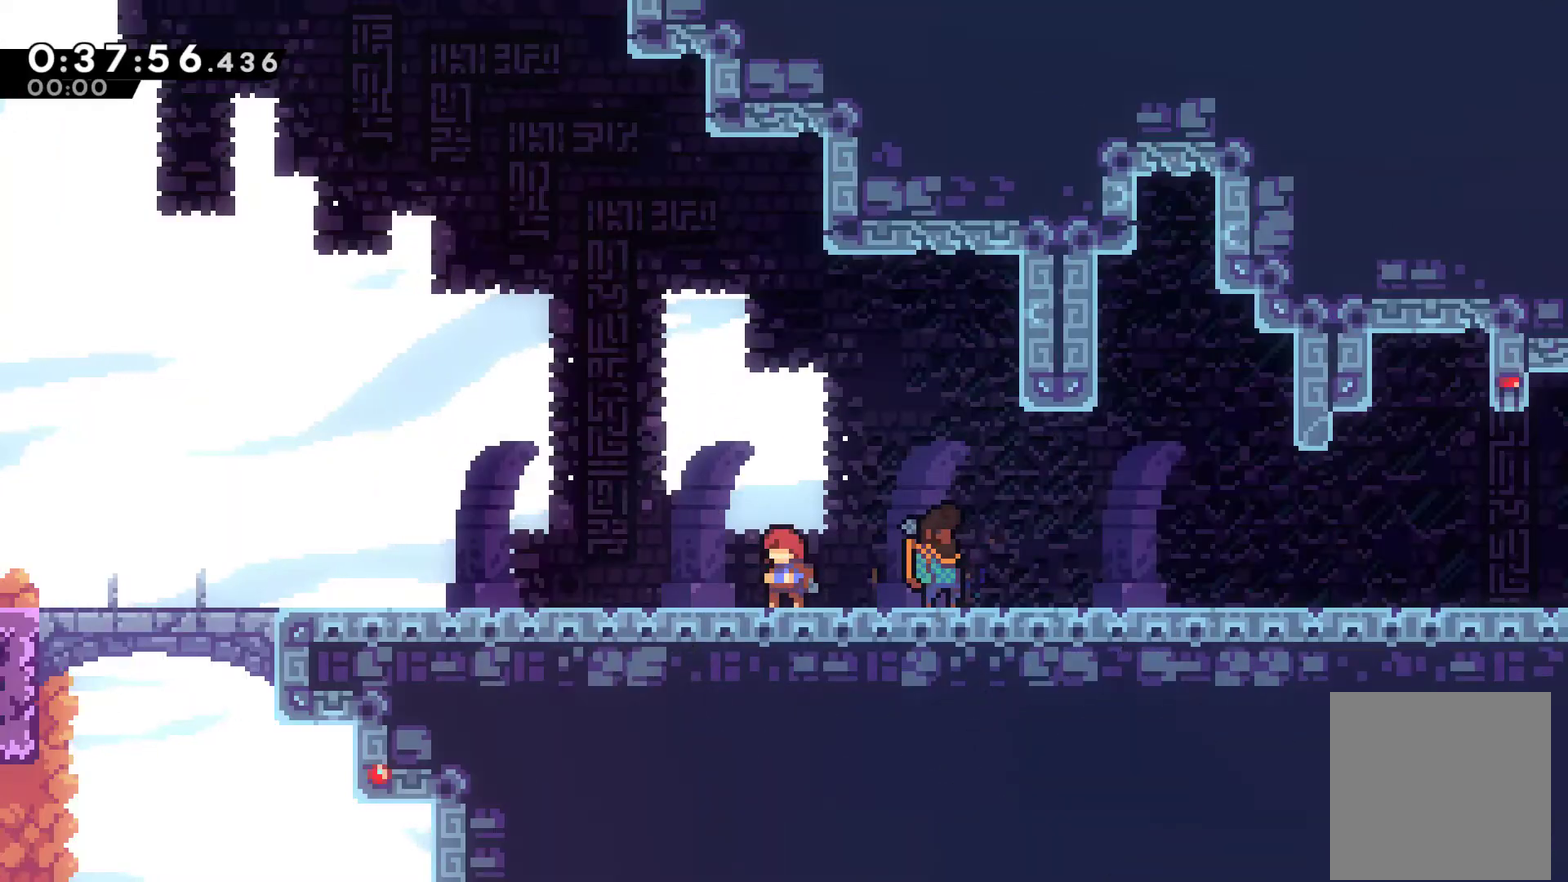
{"buttons": ["A"], "left_stick": "center", "right_stick": "center", "events": [[500, "A", "down"]]}
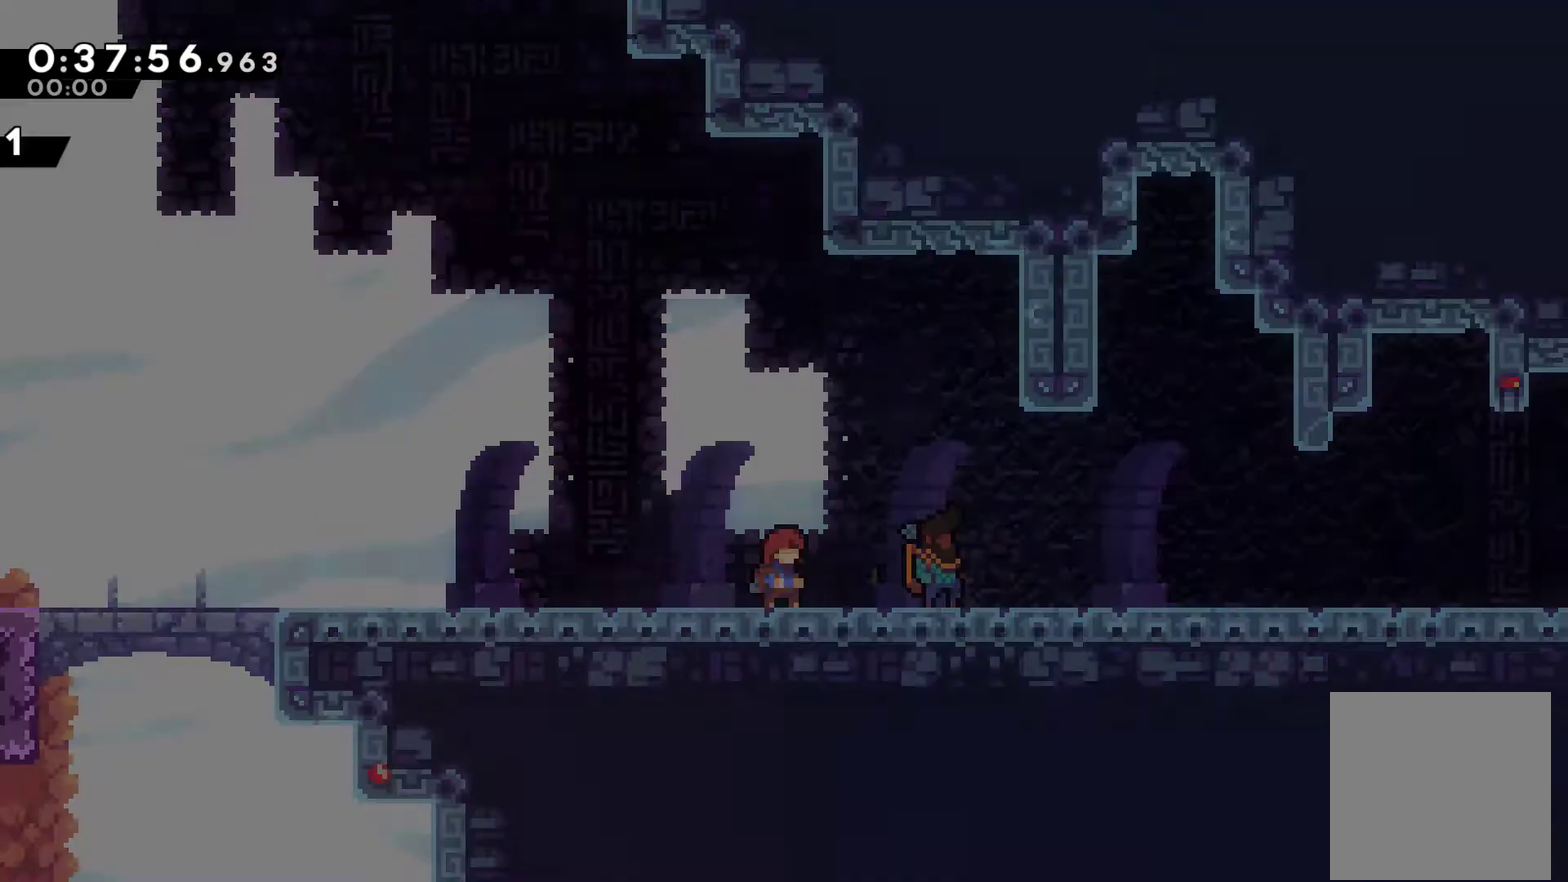
{"buttons": ["DPAD_RIGHT"], "left_stick": "center", "right_stick": "center", "events": [[100, "A", "up"], [133, "DPAD_RIGHT", "down"]]}
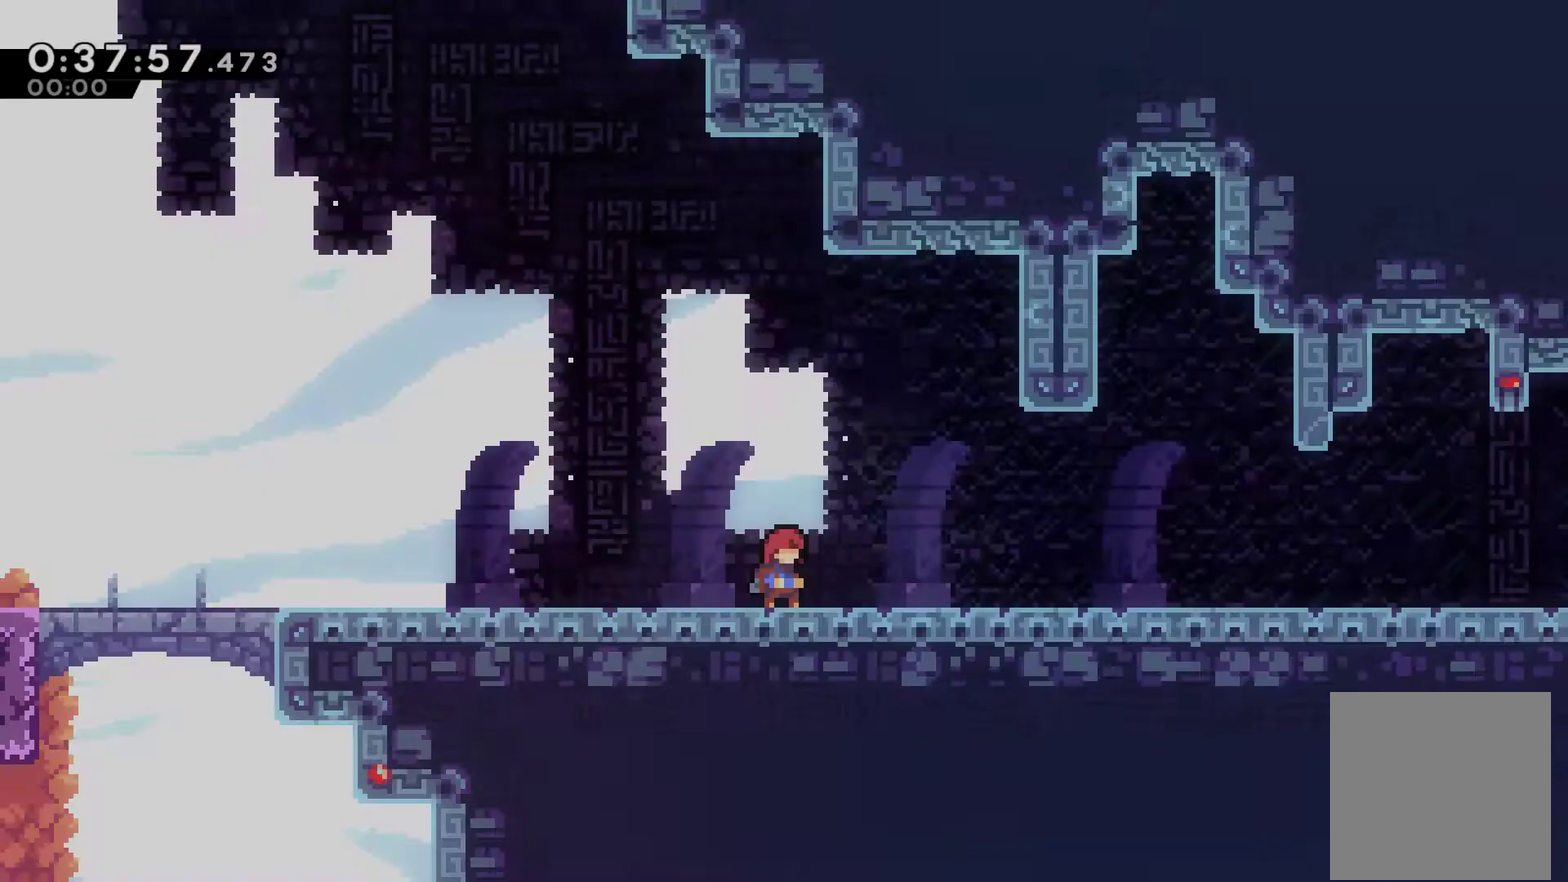
{"buttons": ["A", "DPAD_RIGHT"], "left_stick": "center", "right_stick": "center", "events": [[33, "DPAD_DOWN", "down"], [100, "A", "down"], [100, "X", "down"], [167, "DPAD_DOWN", "up"], [233, "A", "up"], [267, "X", "up"], [500, "A", "down"]]}
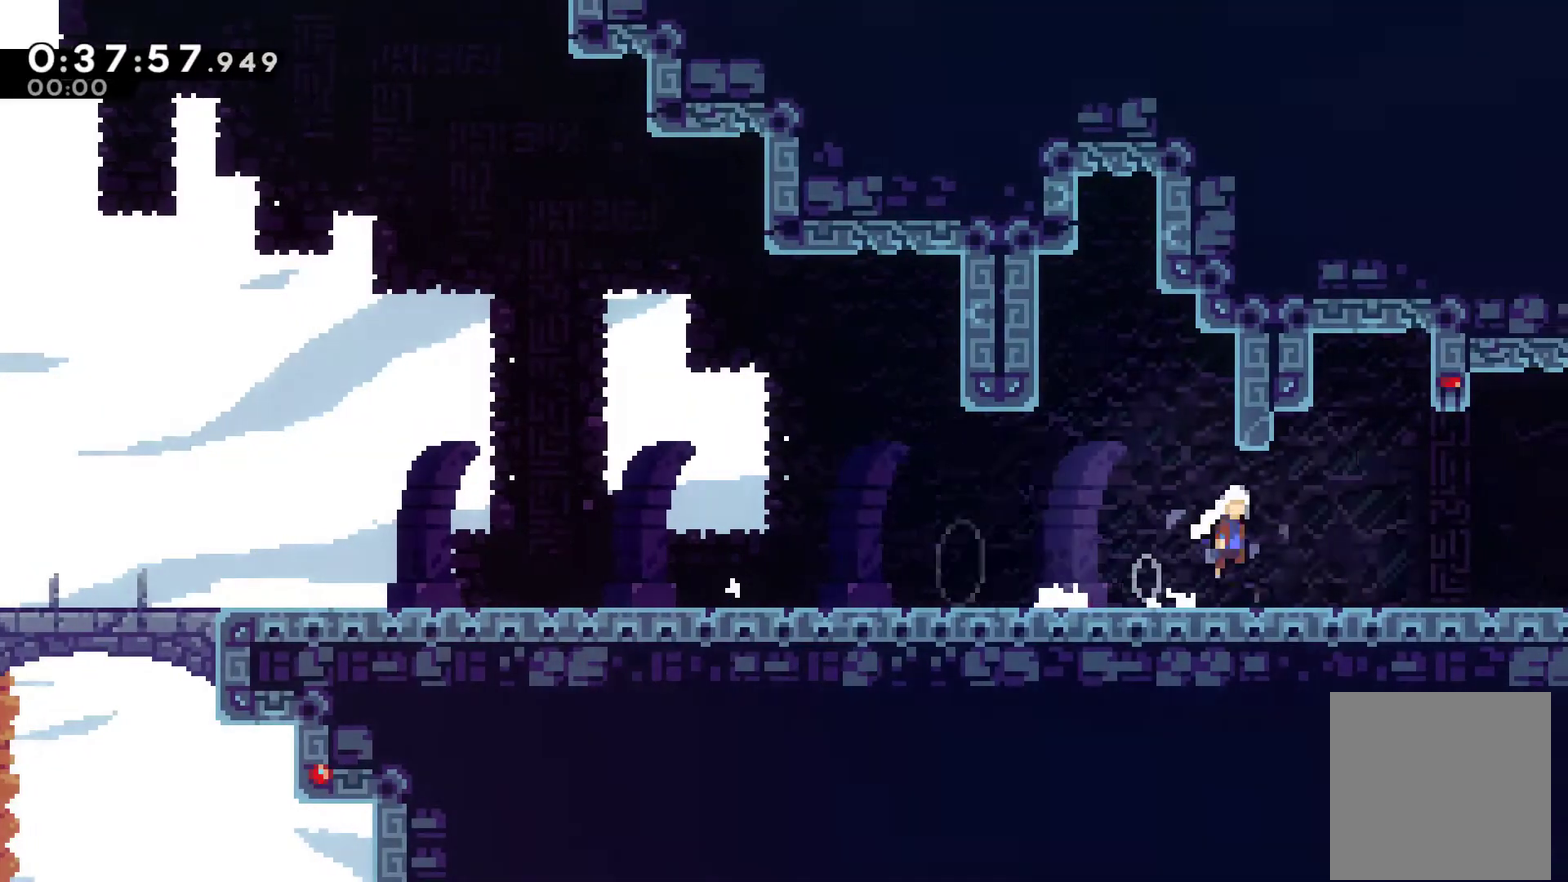
{"buttons": ["X", "DPAD_RIGHT"], "left_stick": "center", "right_stick": "center", "events": [[167, "DPAD_UP", "down"], [200, "A", "up"], [233, "DPAD_UP", "up"], [233, "X", "down"]]}
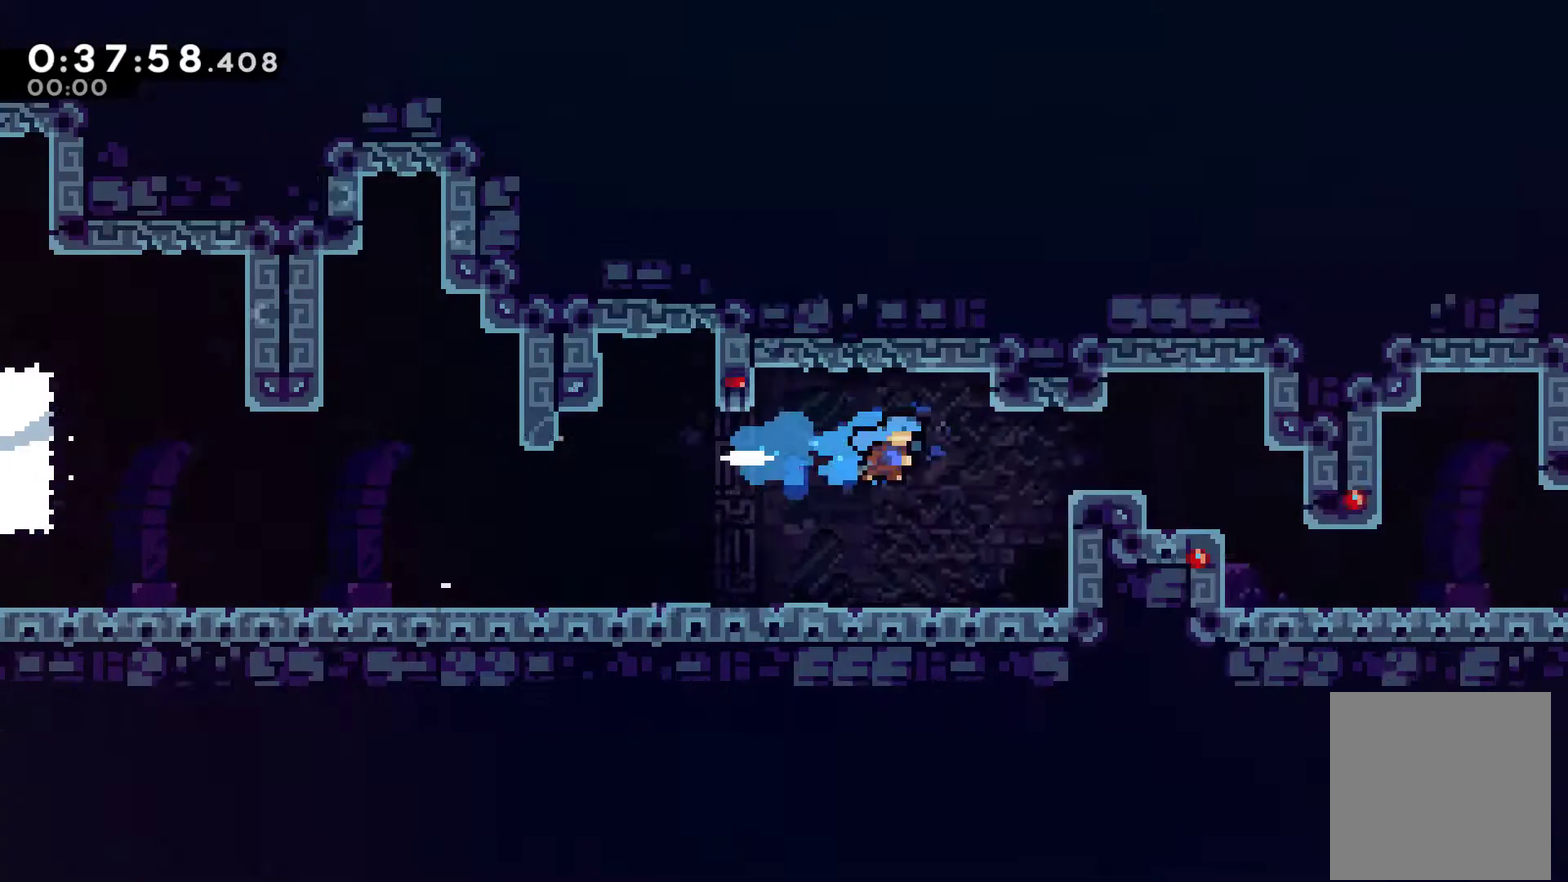
{"buttons": ["X", "DPAD_RIGHT"], "left_stick": "center", "right_stick": "center", "events": []}
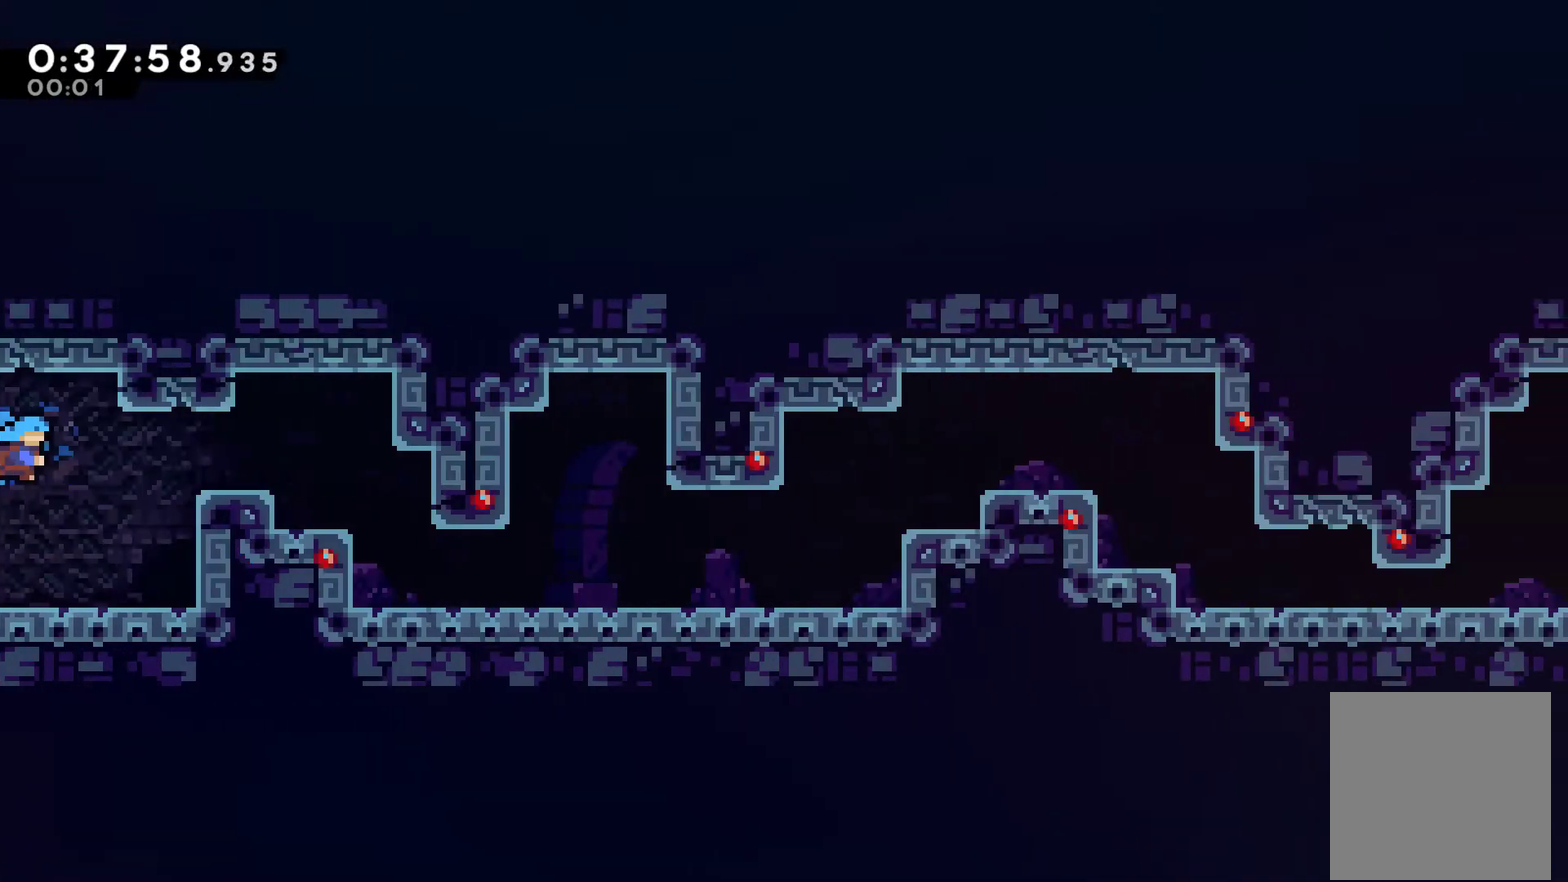
{"buttons": ["DPAD_RIGHT"], "left_stick": "center", "right_stick": "center", "events": [[300, "X", "up"]]}
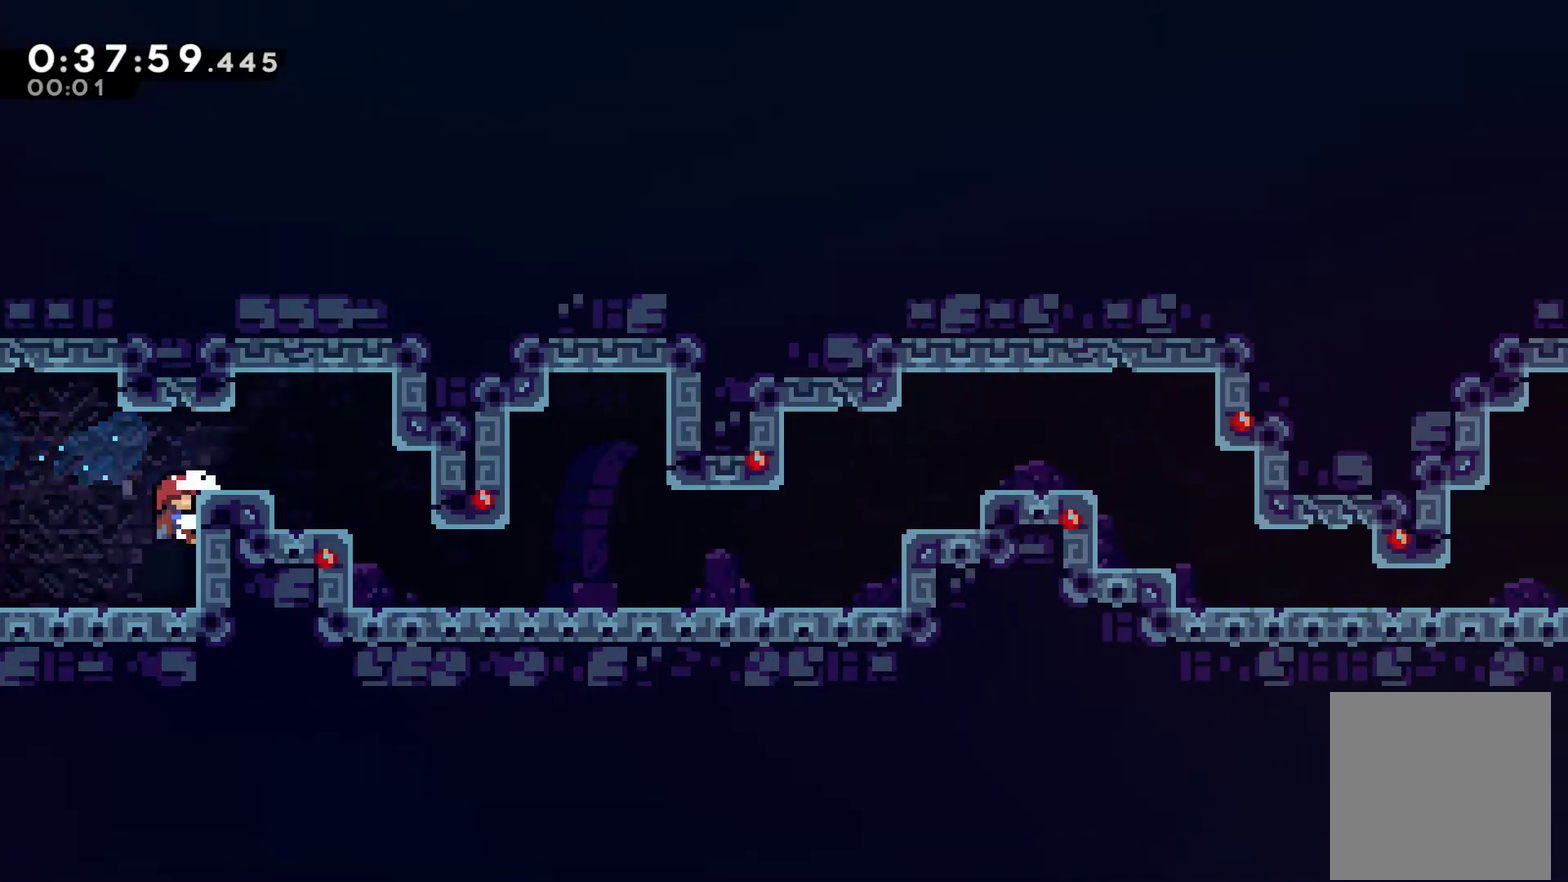
{"buttons": ["DPAD_RIGHT"], "left_stick": "center", "right_stick": "center", "events": [[167, "A", "down"], [467, "A", "up"]]}
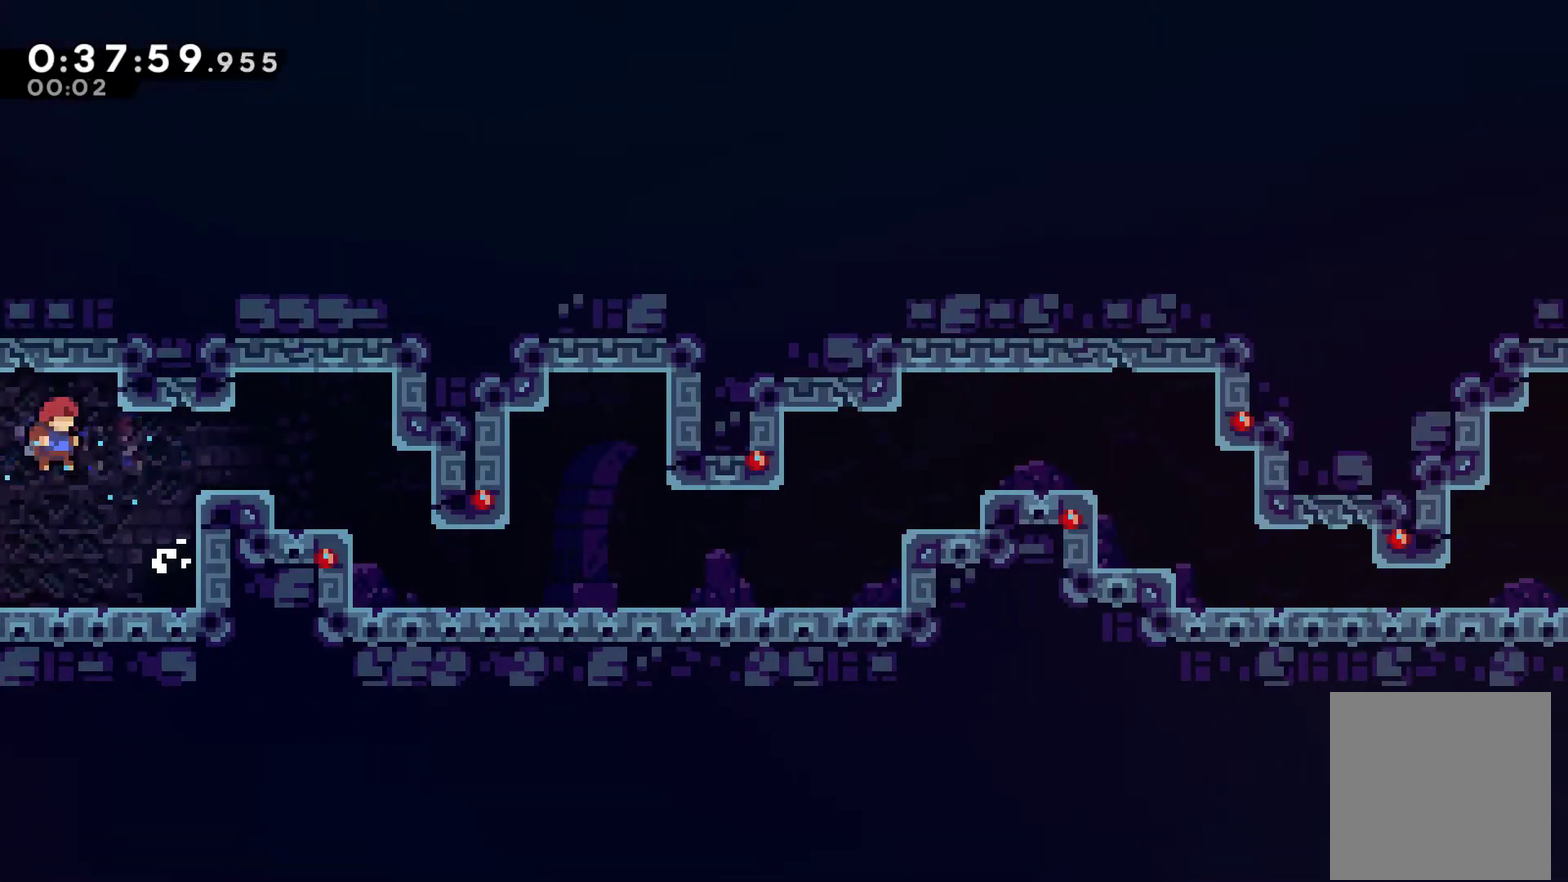
{"buttons": [], "left_stick": "center", "right_stick": "center", "events": [[33, "X", "down"], [200, "X", "up"], [500, "DPAD_RIGHT", "up"]]}
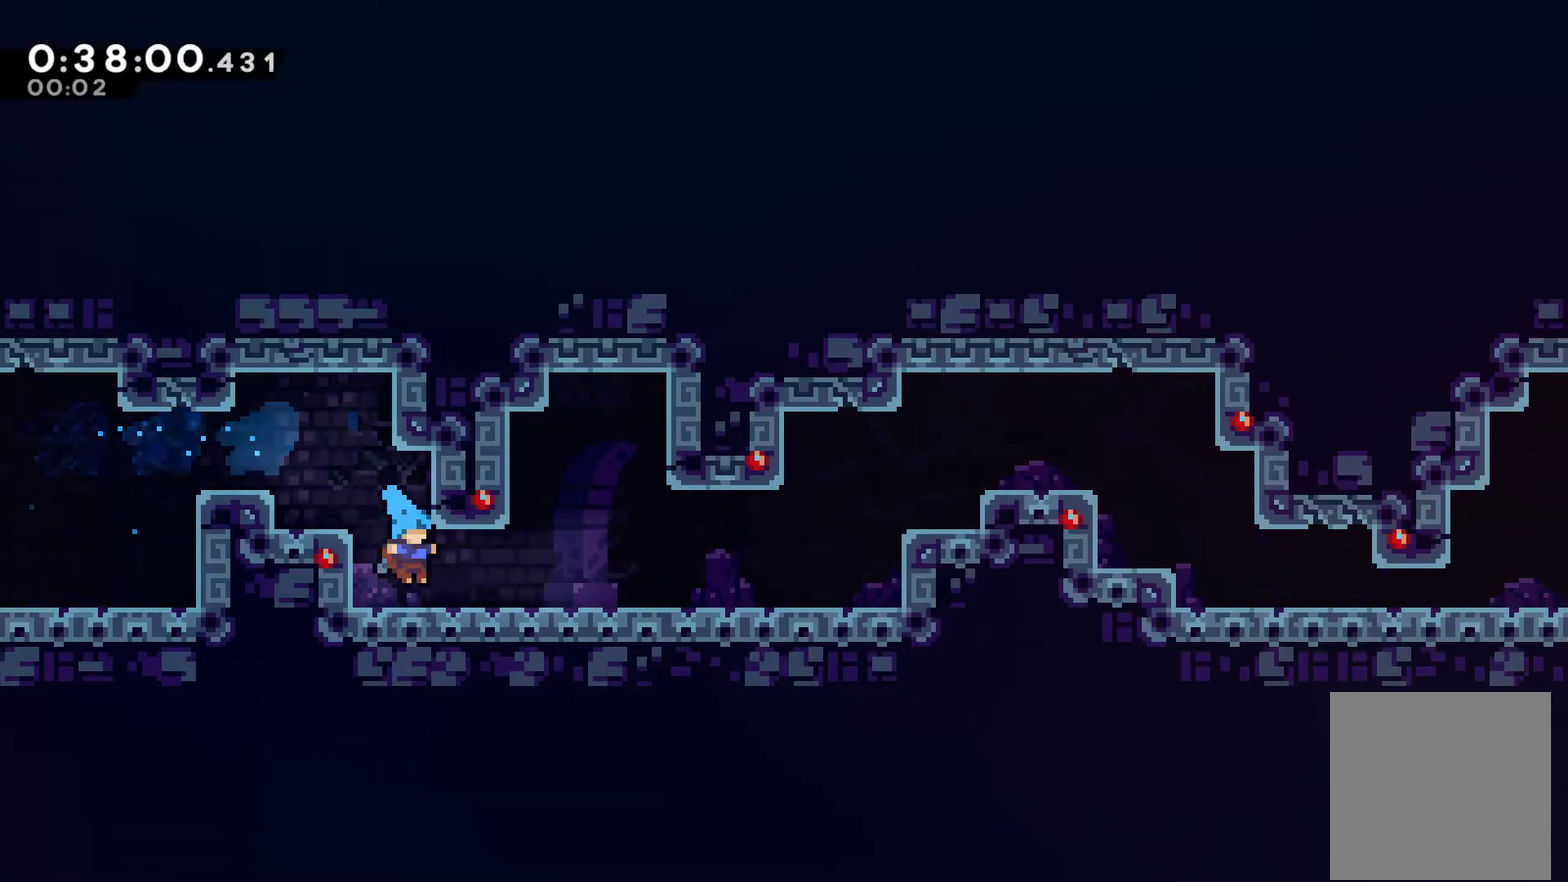
{"buttons": ["DPAD_RIGHT"], "left_stick": "center", "right_stick": "center", "events": [[100, "DPAD_RIGHT", "down"], [167, "X", "down"], [367, "X", "up"]]}